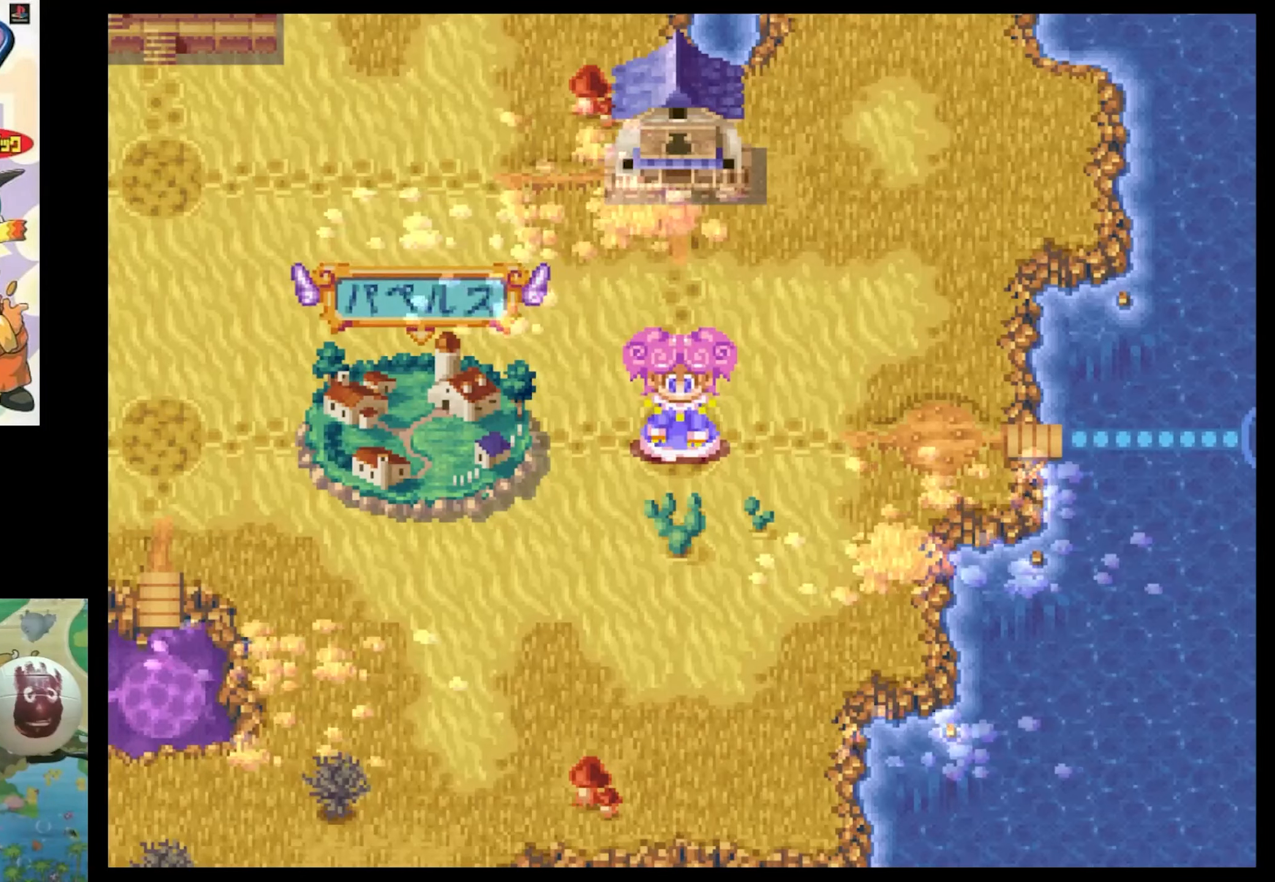
Gameplay with a controller (PlayStation layout); each line is a JSON object with the inputs held at the frame after it. "events" lists button and stick changes between this image and that frame as [ms after this image, input, new state], when the widget could be followed in between. Not read: L3 R3.
{"buttons": ["CROSS"], "events": [[434, "CROSS", "down"]]}
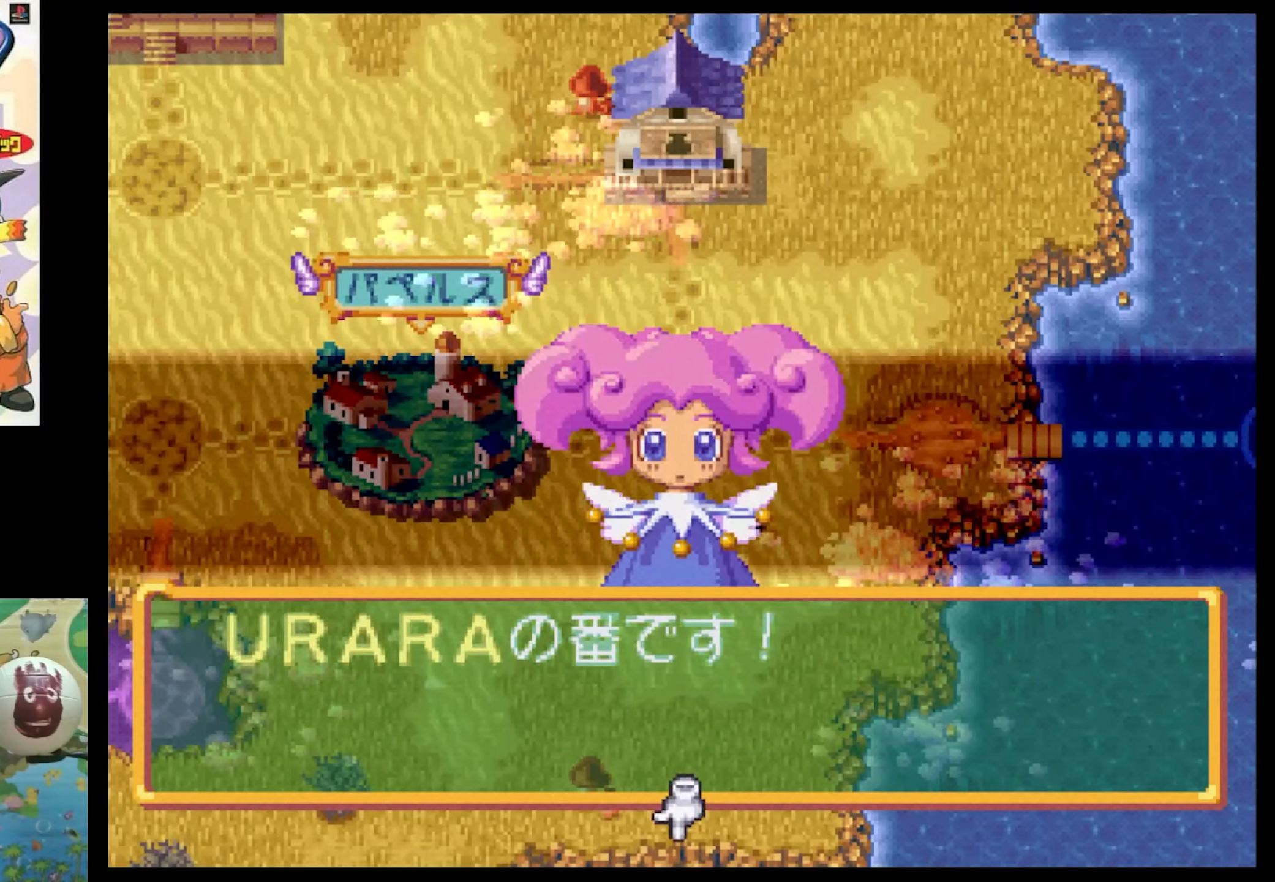
{"buttons": [], "events": [[17, "CROSS", "up"], [150, "CROSS", "down"], [184, "CROSS", "up"], [267, "CROSS", "down"], [400, "CROSS", "up"]]}
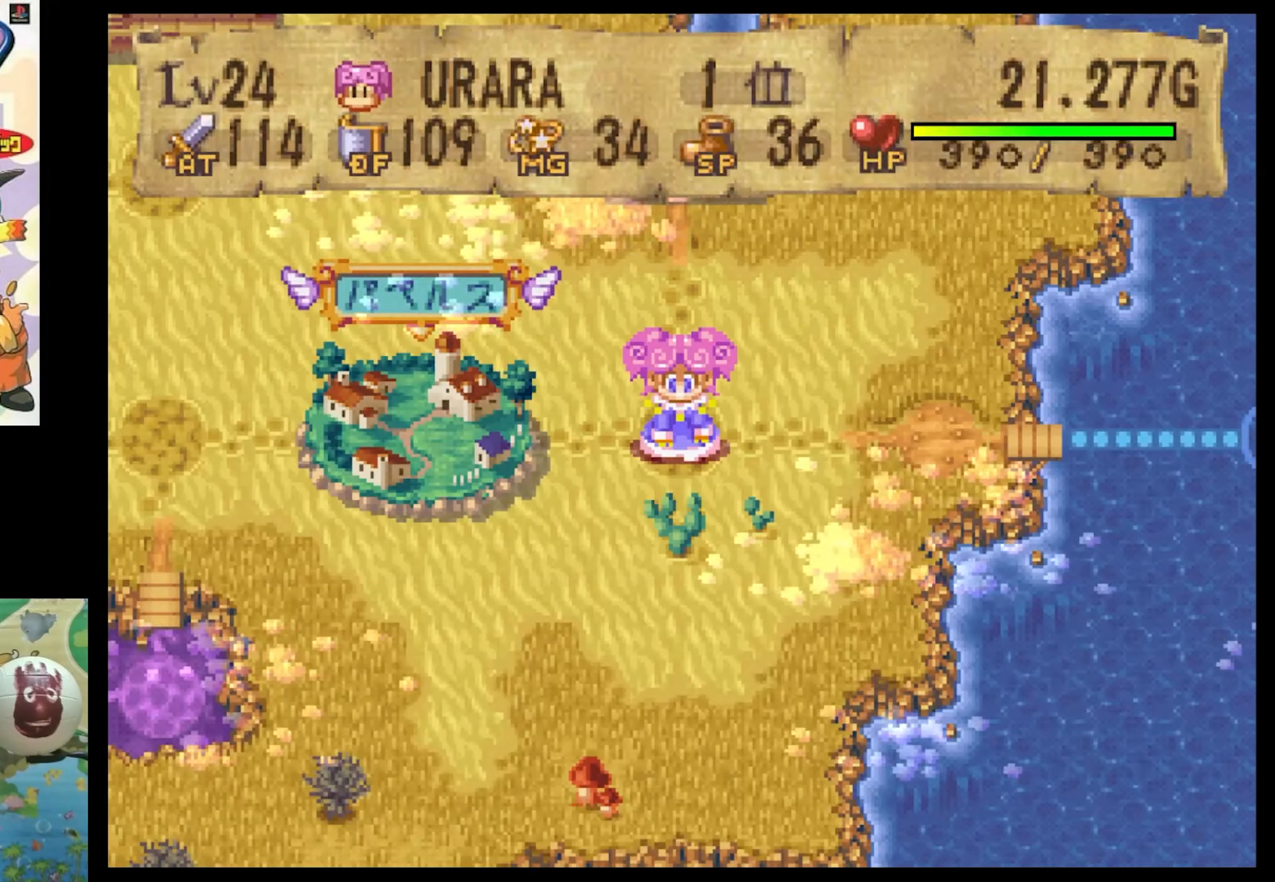
{"buttons": [], "events": []}
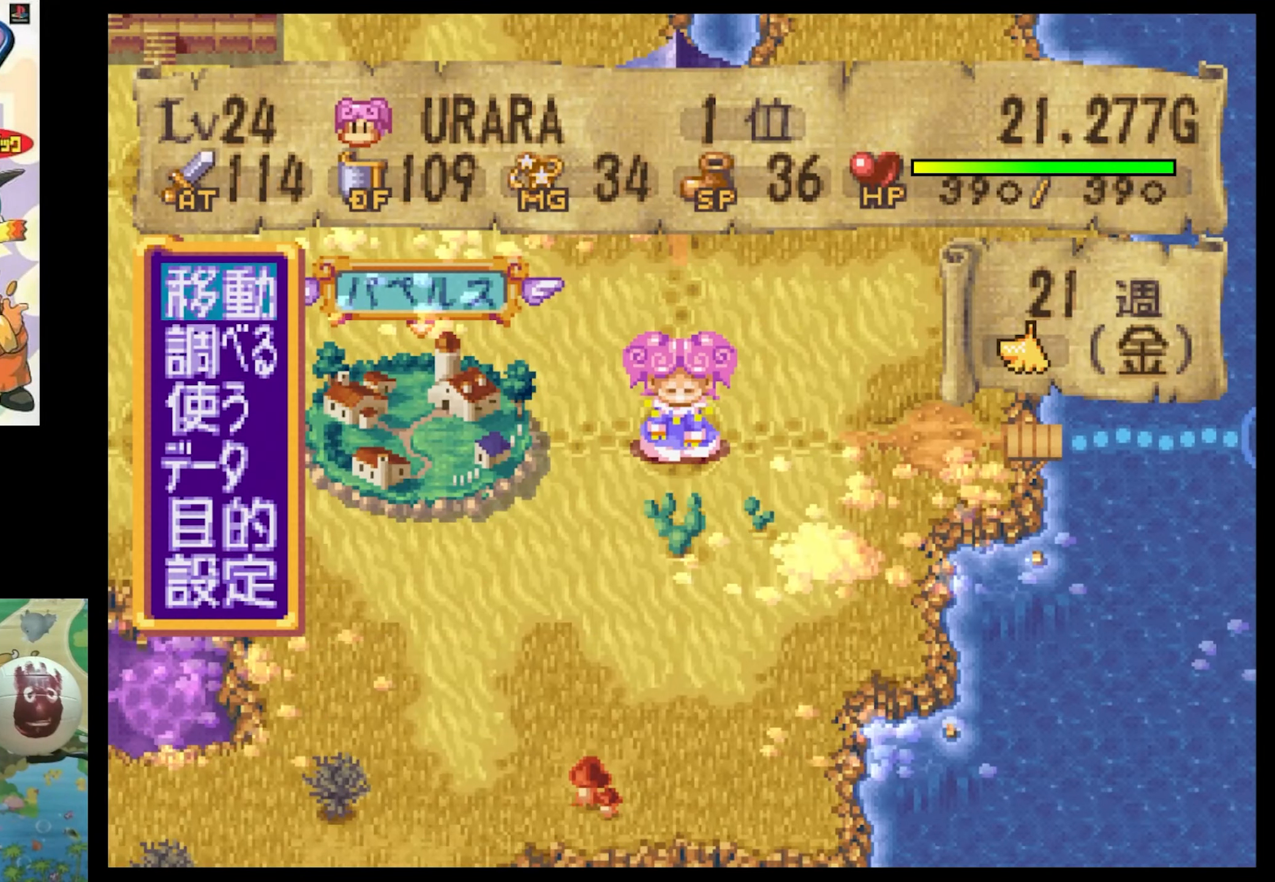
{"buttons": [], "events": [[100, "CIRCLE", "down"], [167, "CIRCLE", "up"]]}
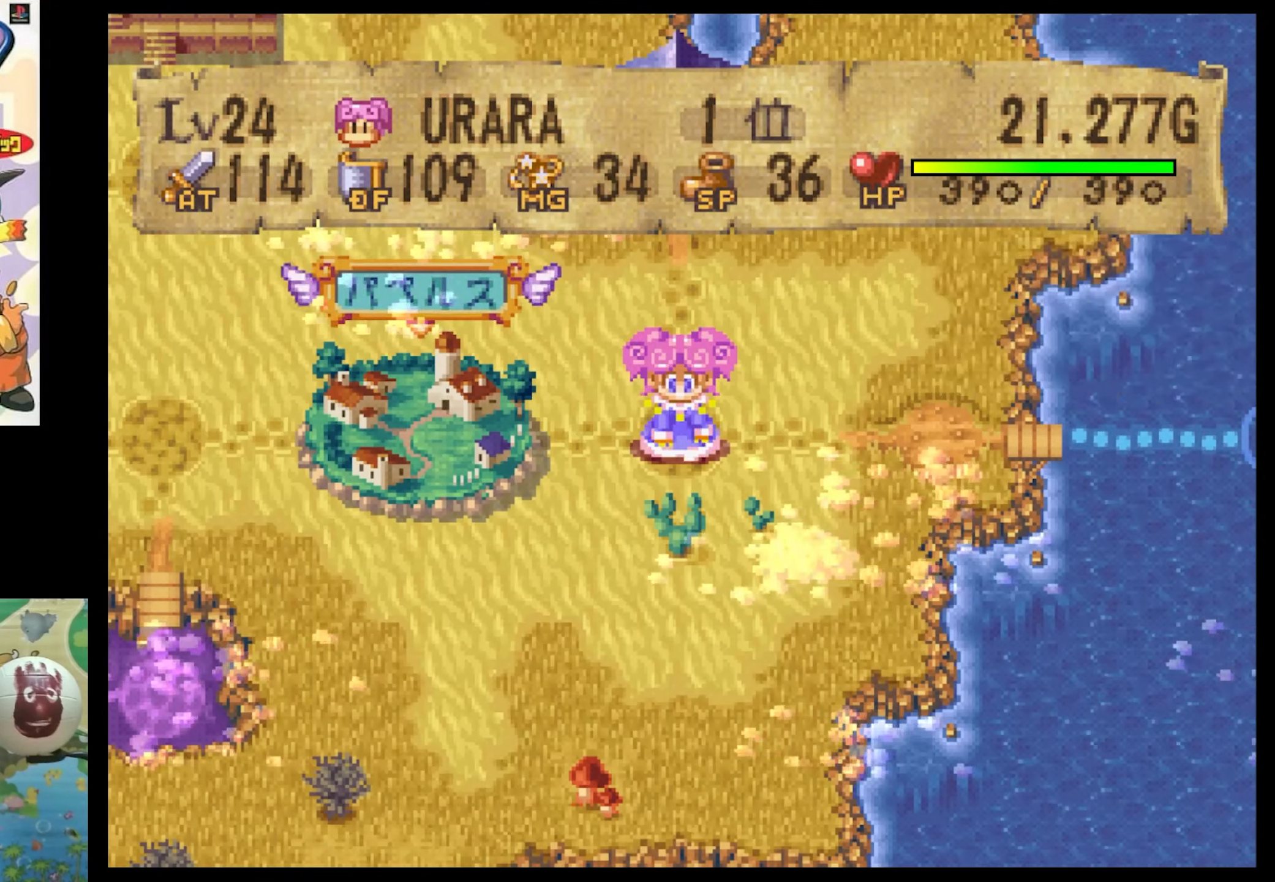
{"buttons": [], "events": []}
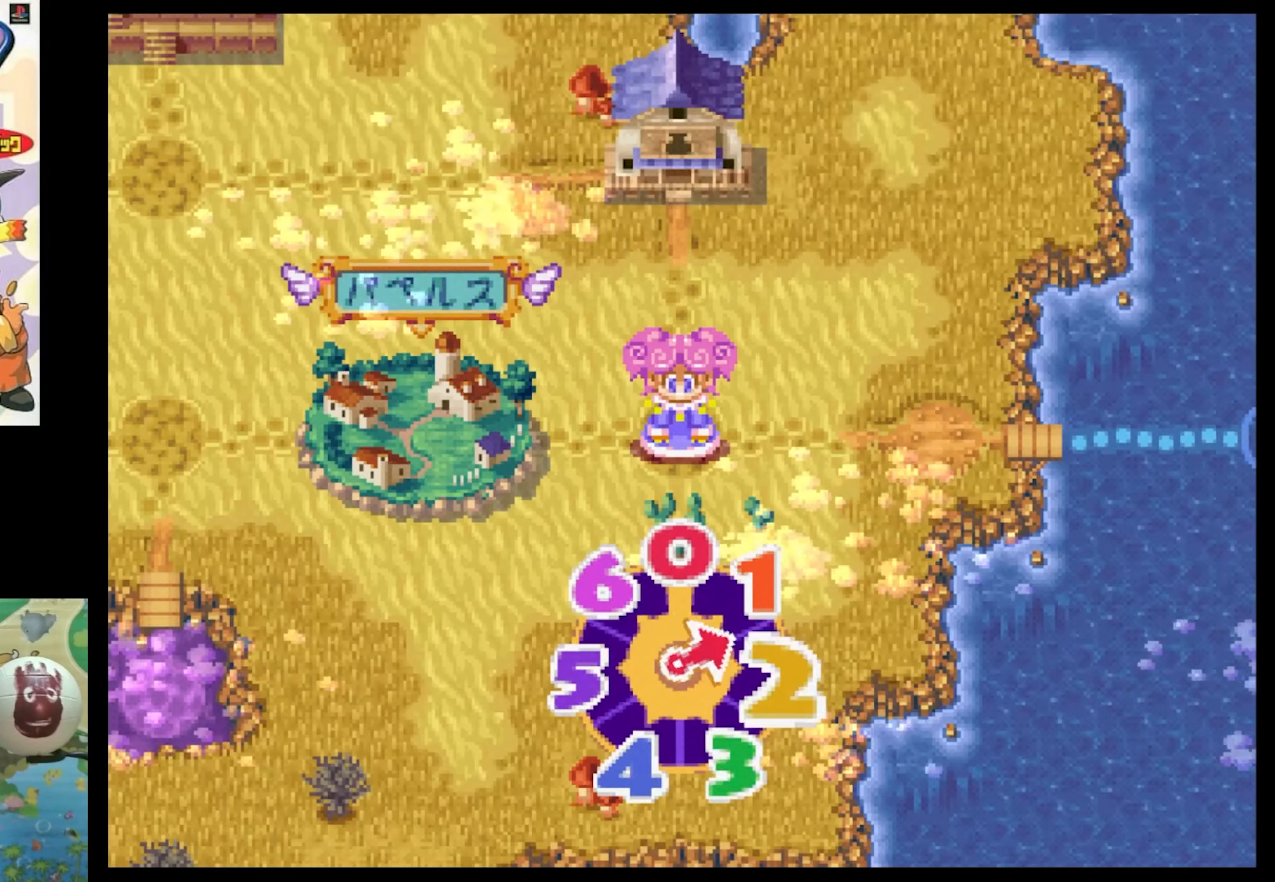
{"buttons": [], "events": []}
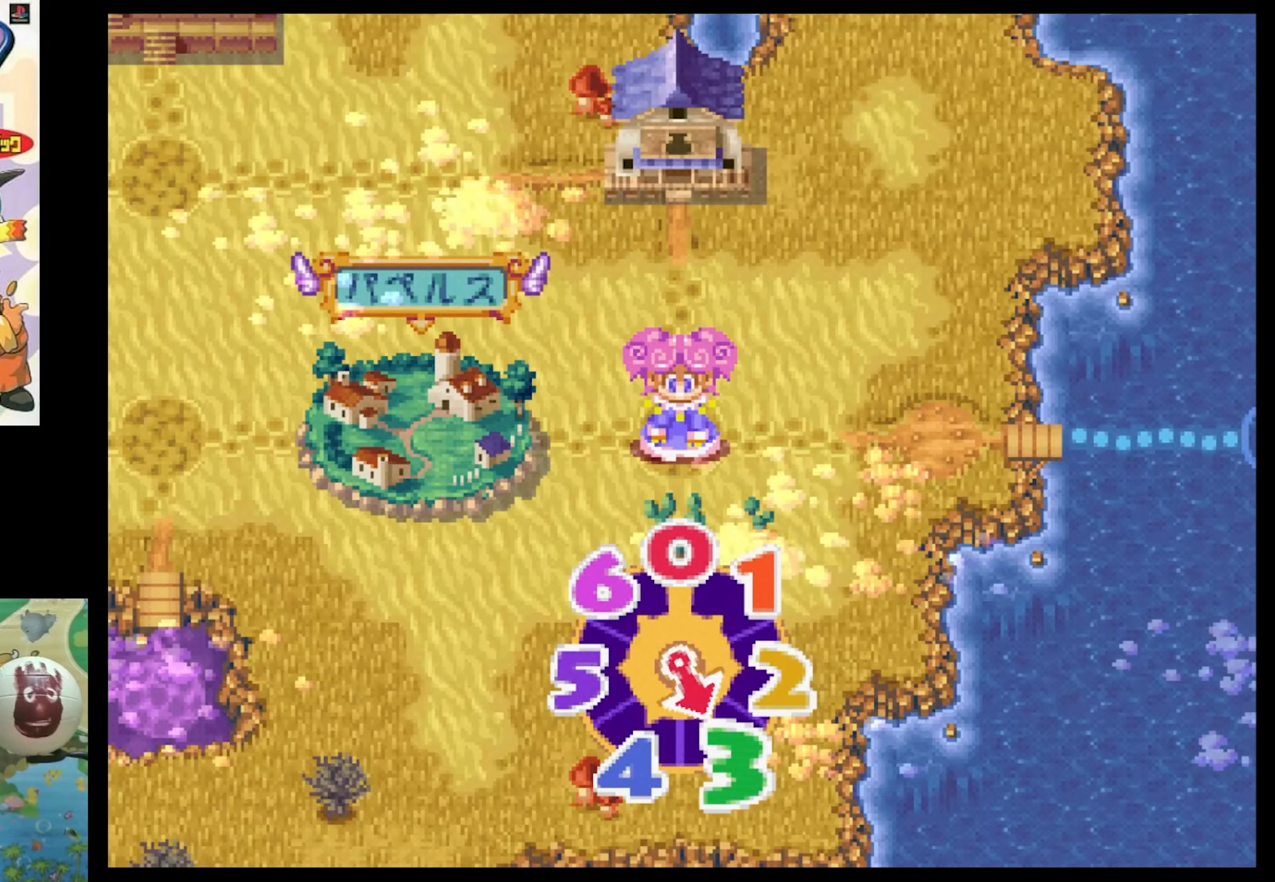
{"buttons": [], "events": []}
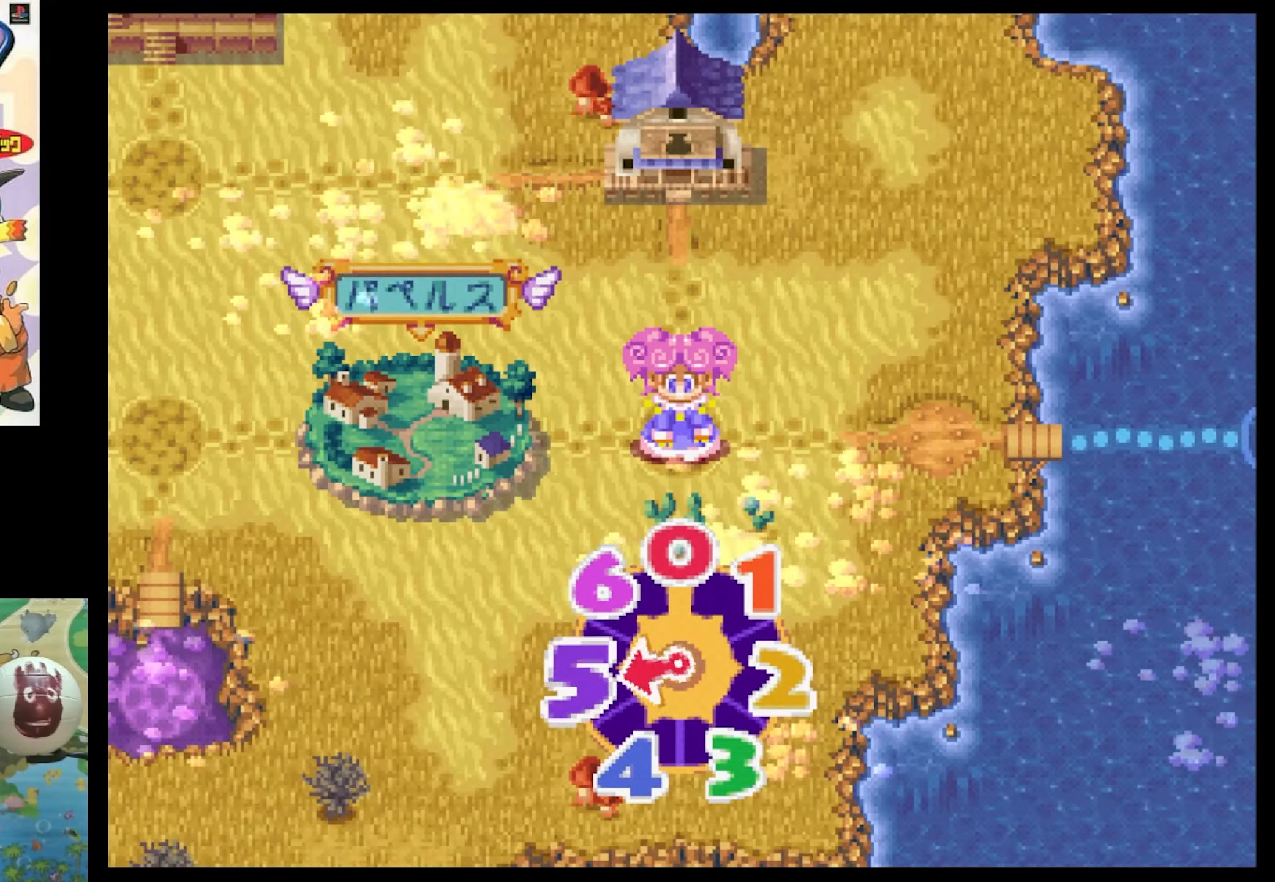
{"buttons": [], "events": []}
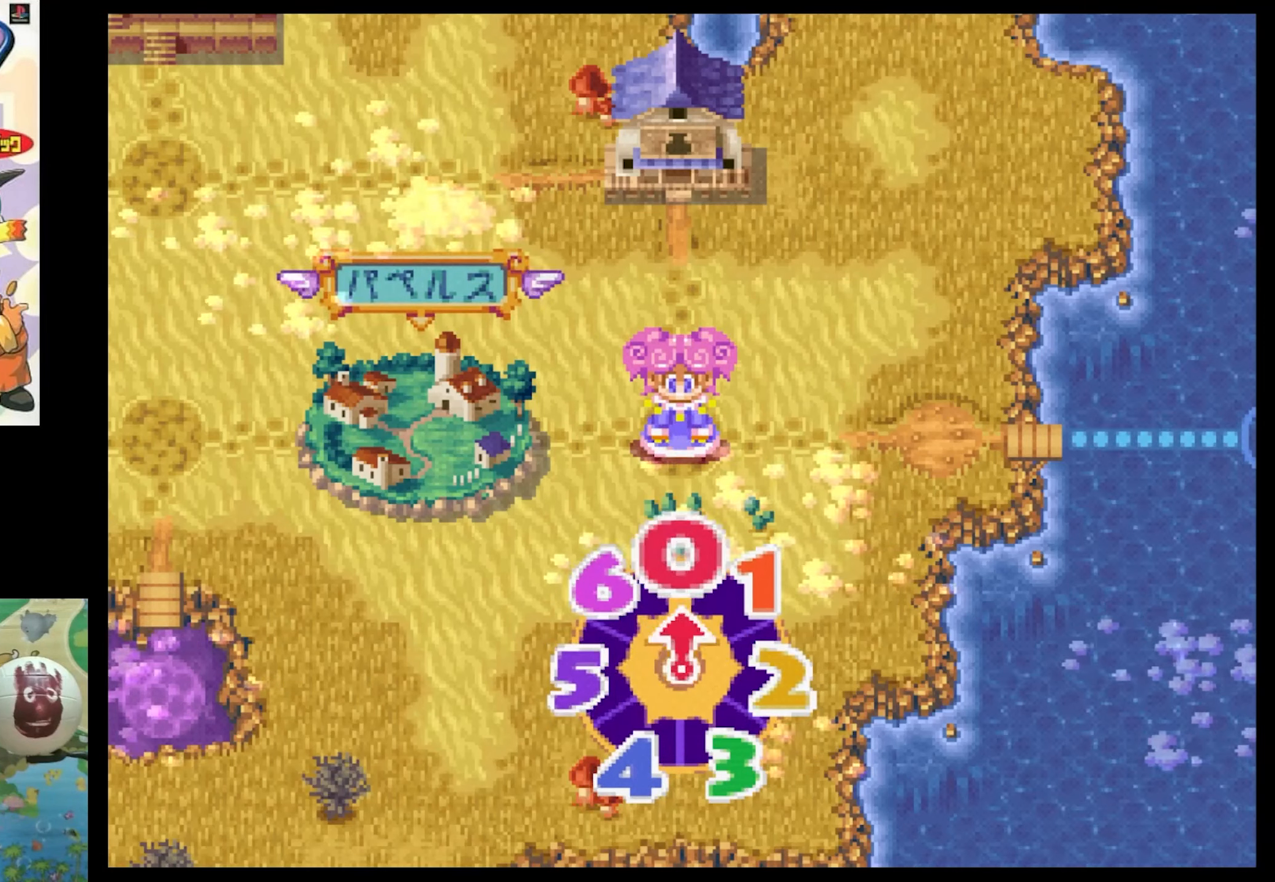
{"buttons": [], "events": []}
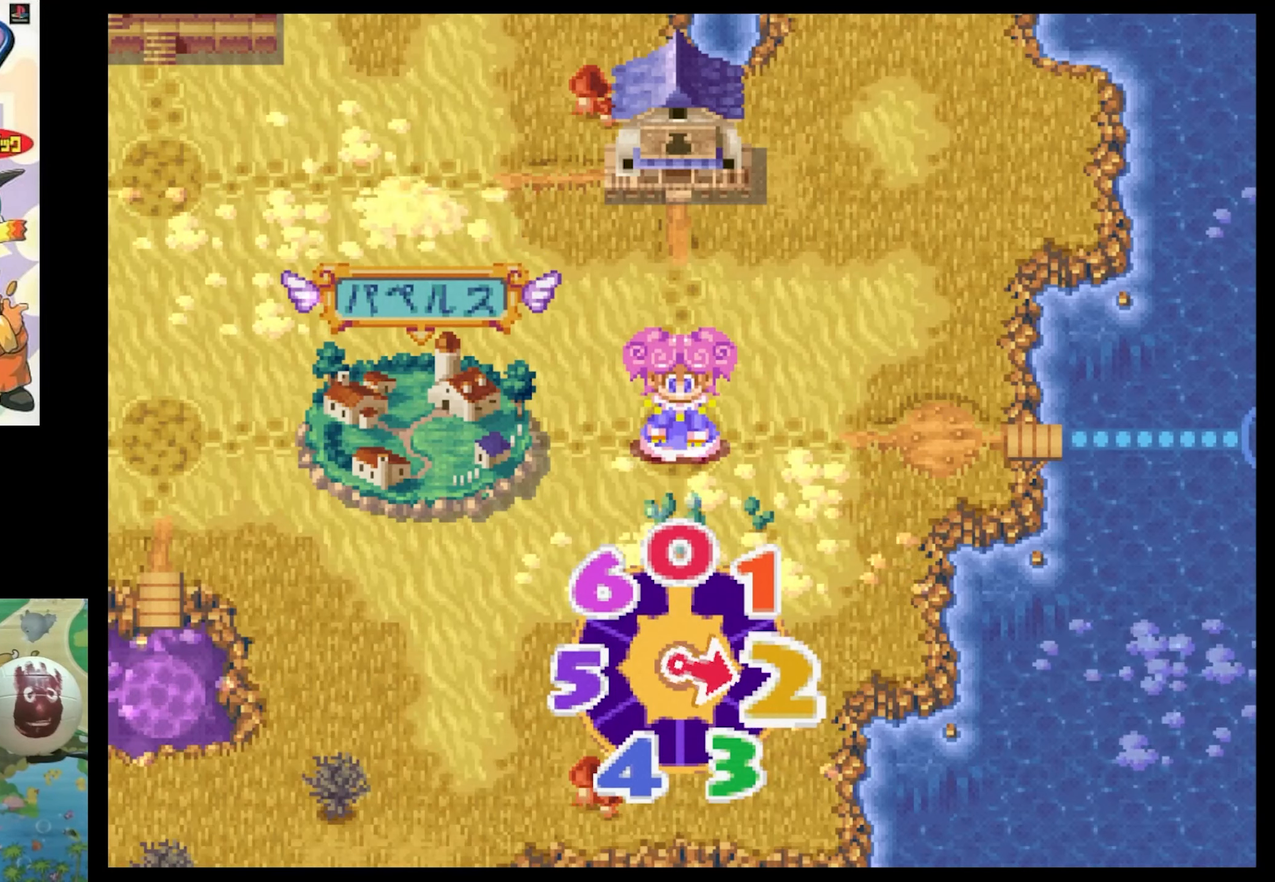
{"buttons": [], "events": [[16, "CIRCLE", "down"], [100, "CIRCLE", "up"], [216, "CIRCLE", "down"], [283, "CIRCLE", "up"], [400, "CIRCLE", "down"], [483, "CIRCLE", "up"]]}
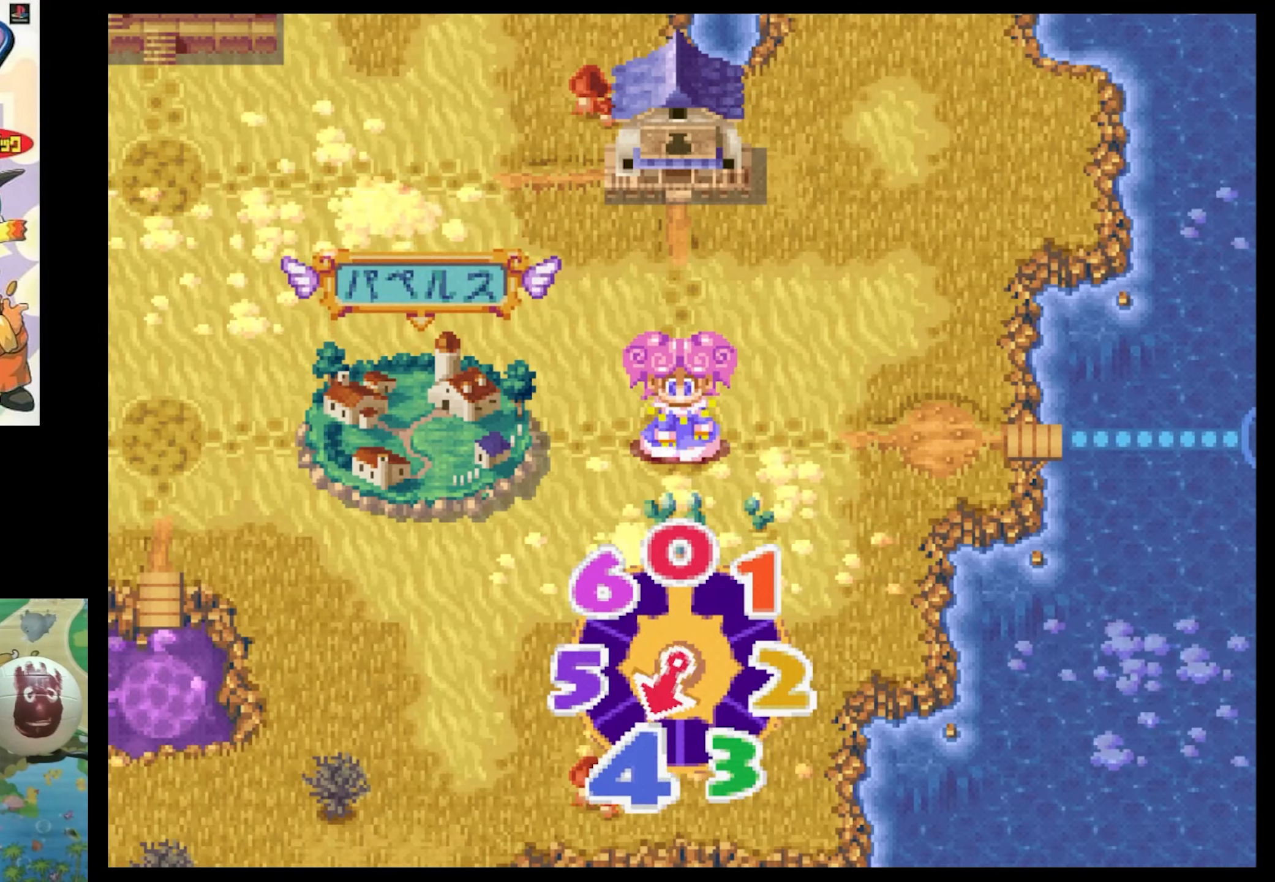
{"buttons": ["CIRCLE"], "events": [[116, "CIRCLE", "down"], [133, "CIRCLE", "up"], [250, "CIRCLE", "down"], [366, "CIRCLE", "up"], [483, "CIRCLE", "down"]]}
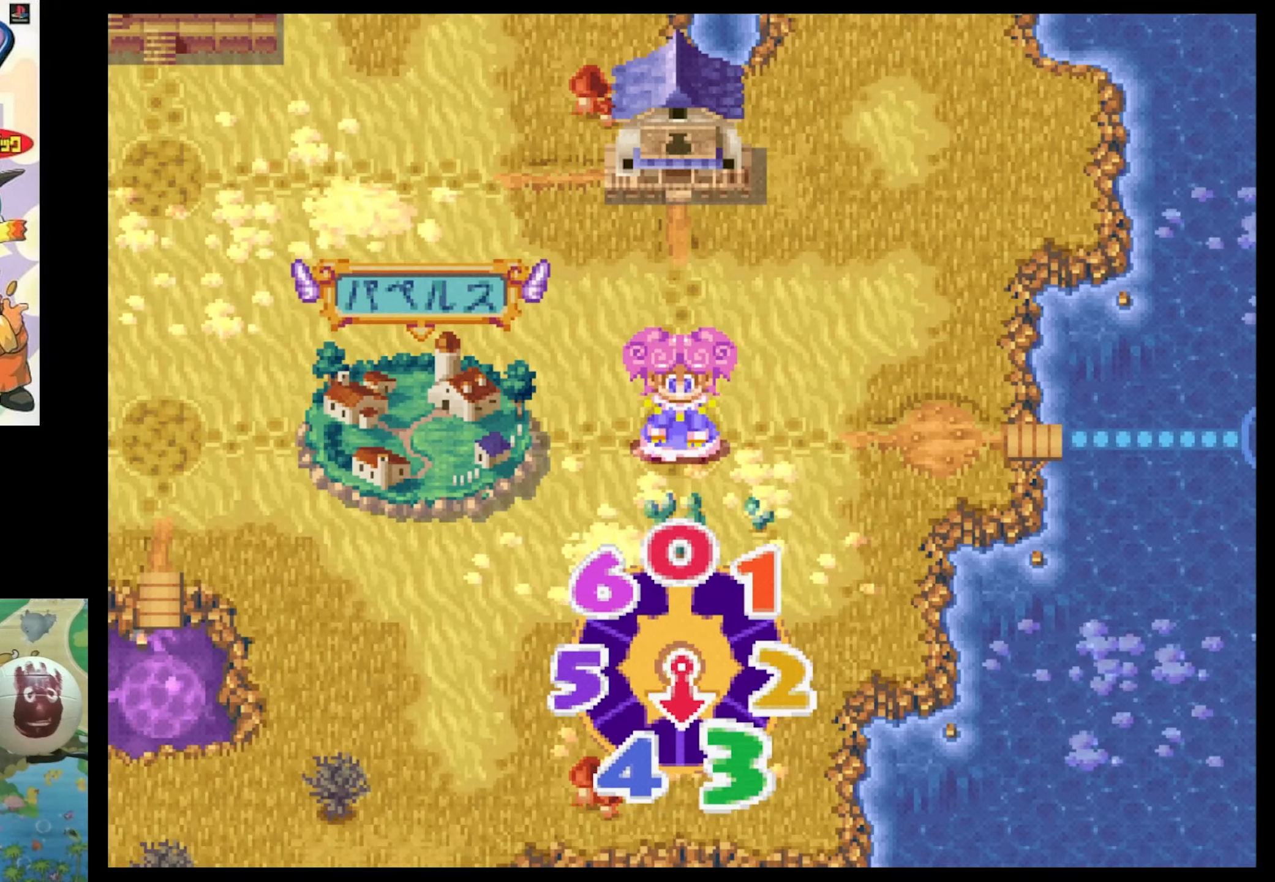
{"buttons": [], "events": [[66, "CIRCLE", "up"], [183, "CIRCLE", "down"], [283, "CIRCLE", "up"]]}
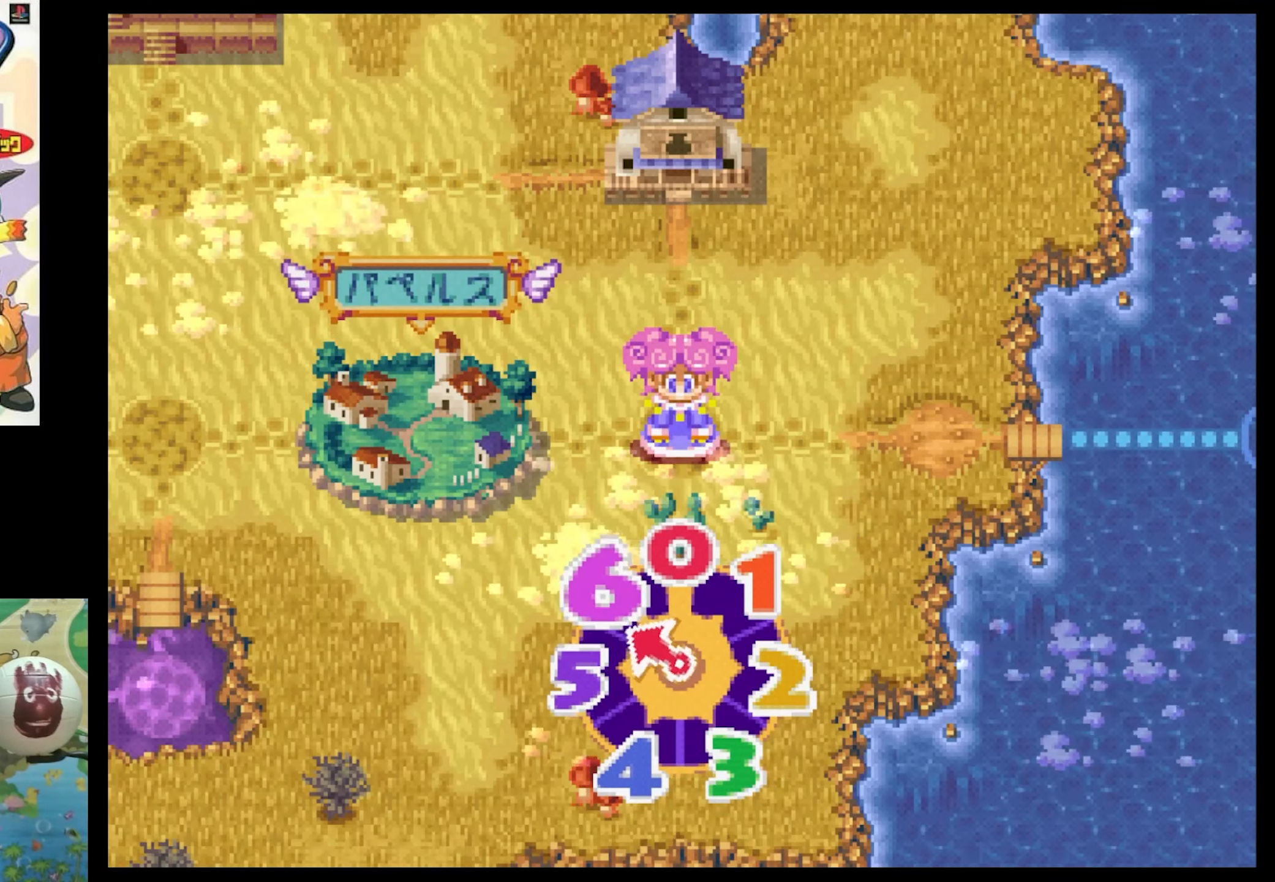
{"buttons": [], "events": []}
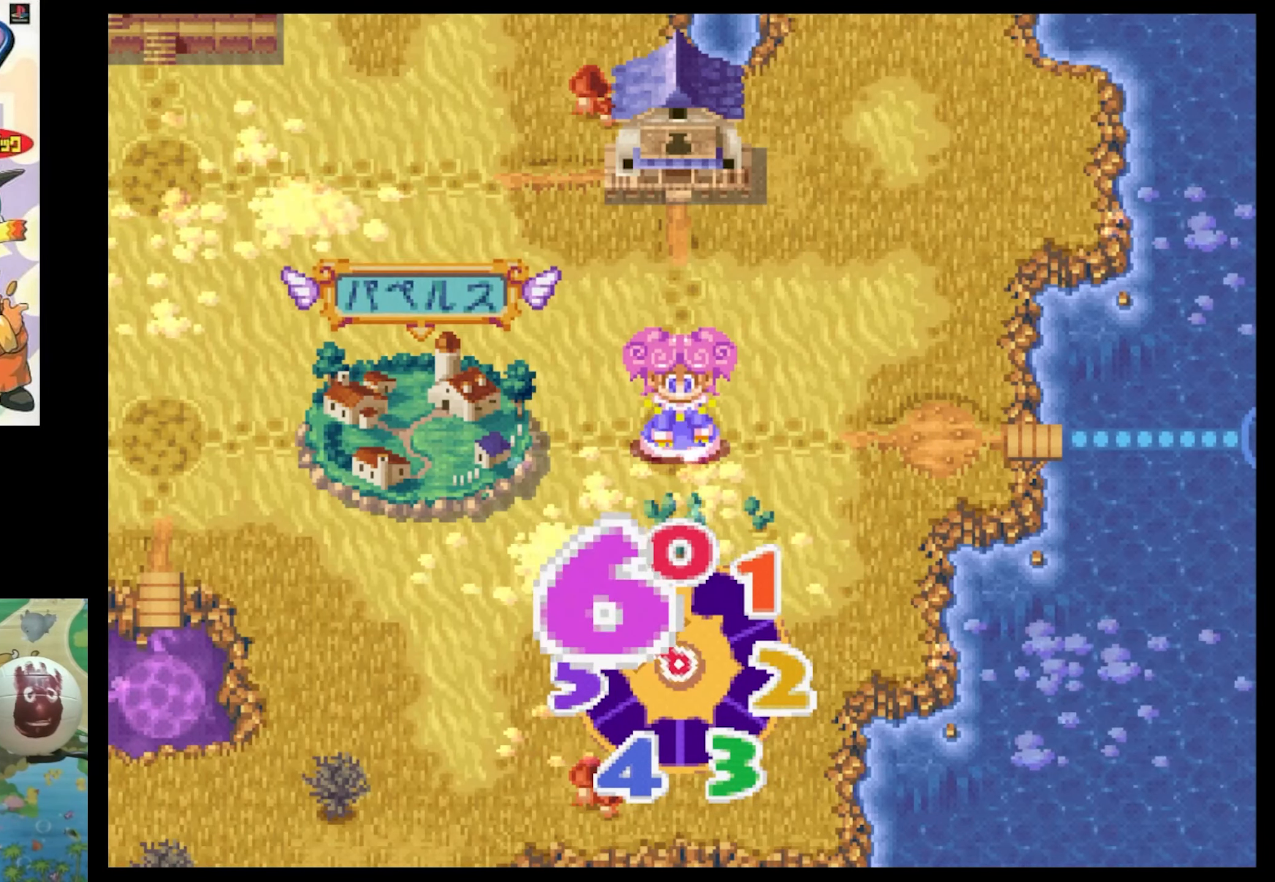
{"buttons": [], "events": [[250, "TRIANGLE", "down"], [366, "TRIANGLE", "up"]]}
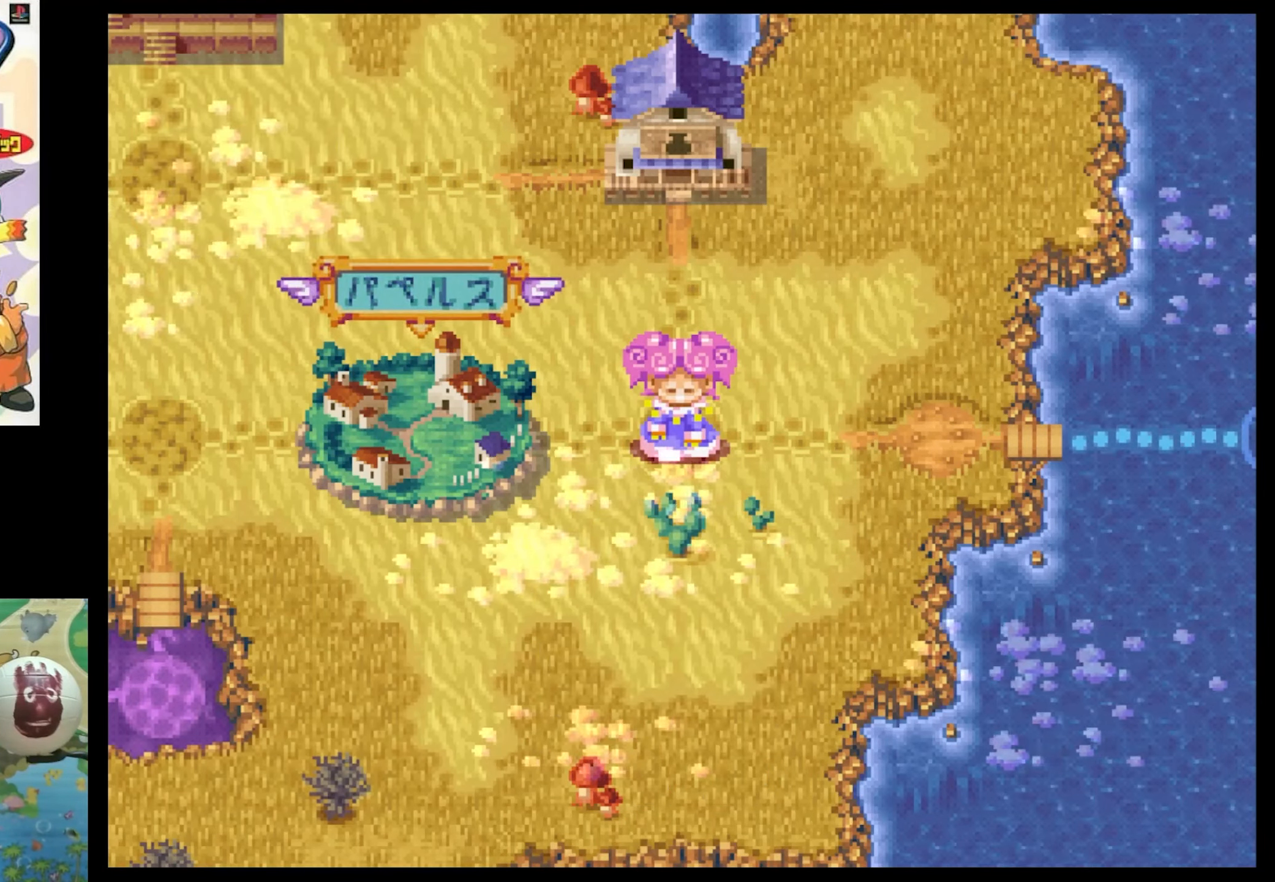
{"buttons": ["DPAD_UP"], "events": [[433, "DPAD_UP", "down"]]}
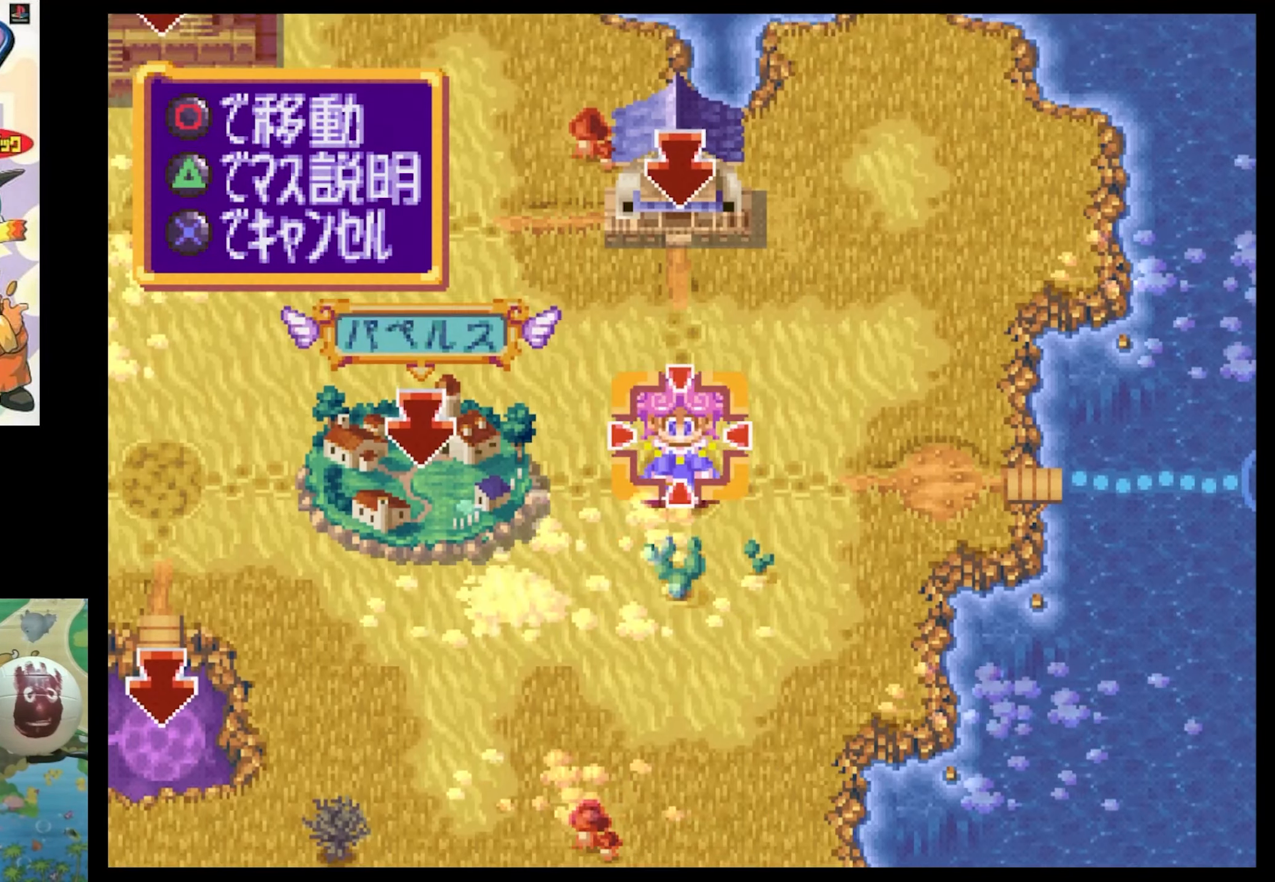
{"buttons": ["CIRCLE"], "events": [[216, "DPAD_UP", "up"], [466, "CIRCLE", "down"]]}
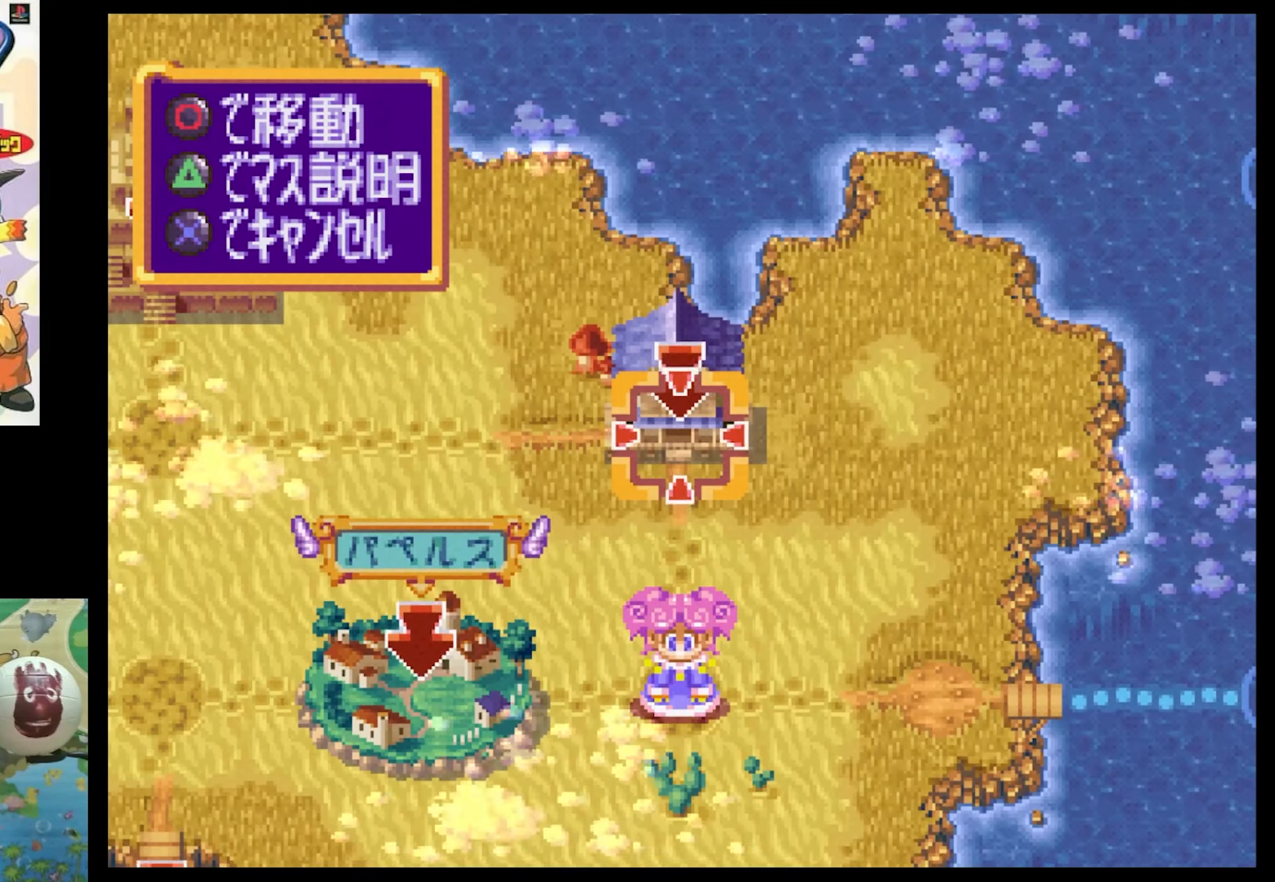
{"buttons": [], "events": [[66, "CIRCLE", "up"]]}
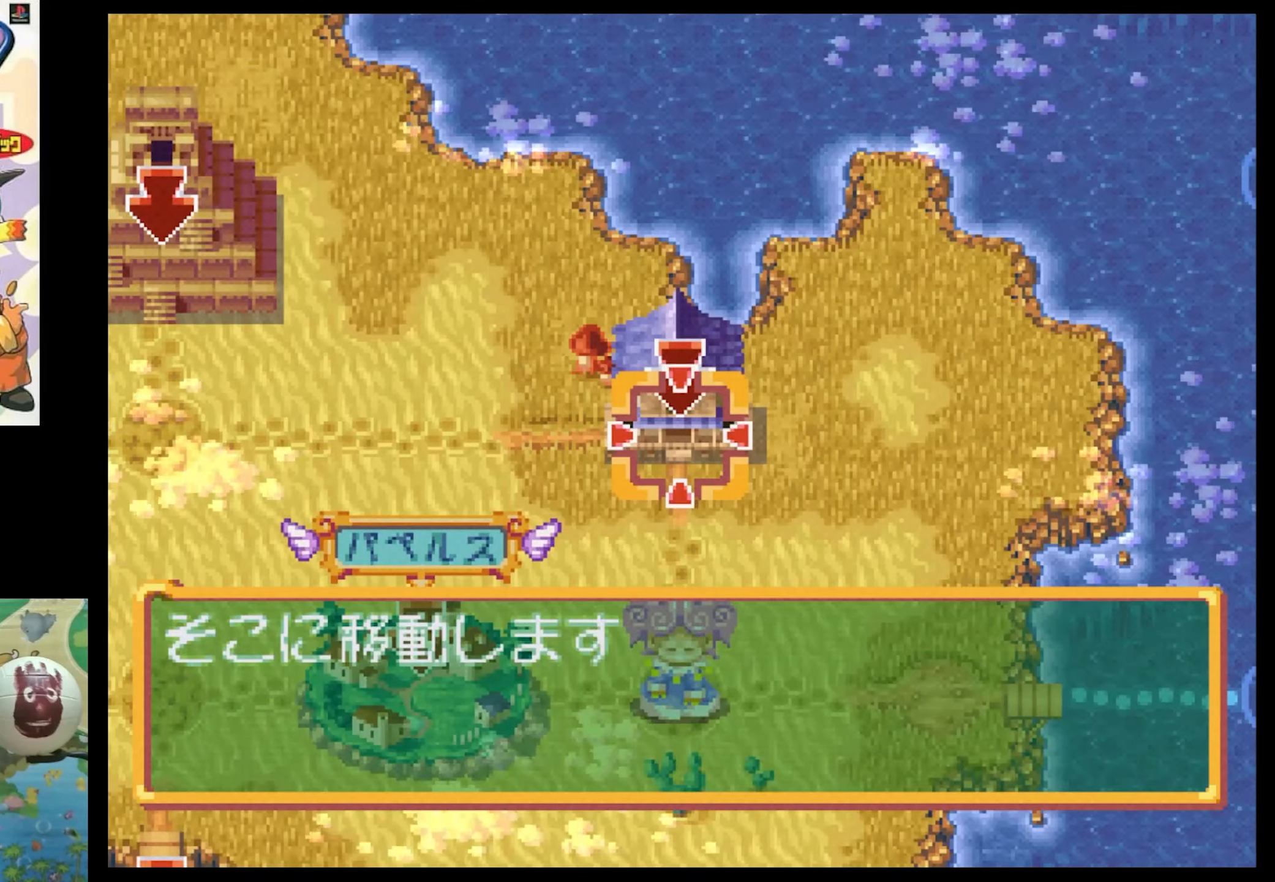
{"buttons": ["CIRCLE"], "events": [[500, "CIRCLE", "down"]]}
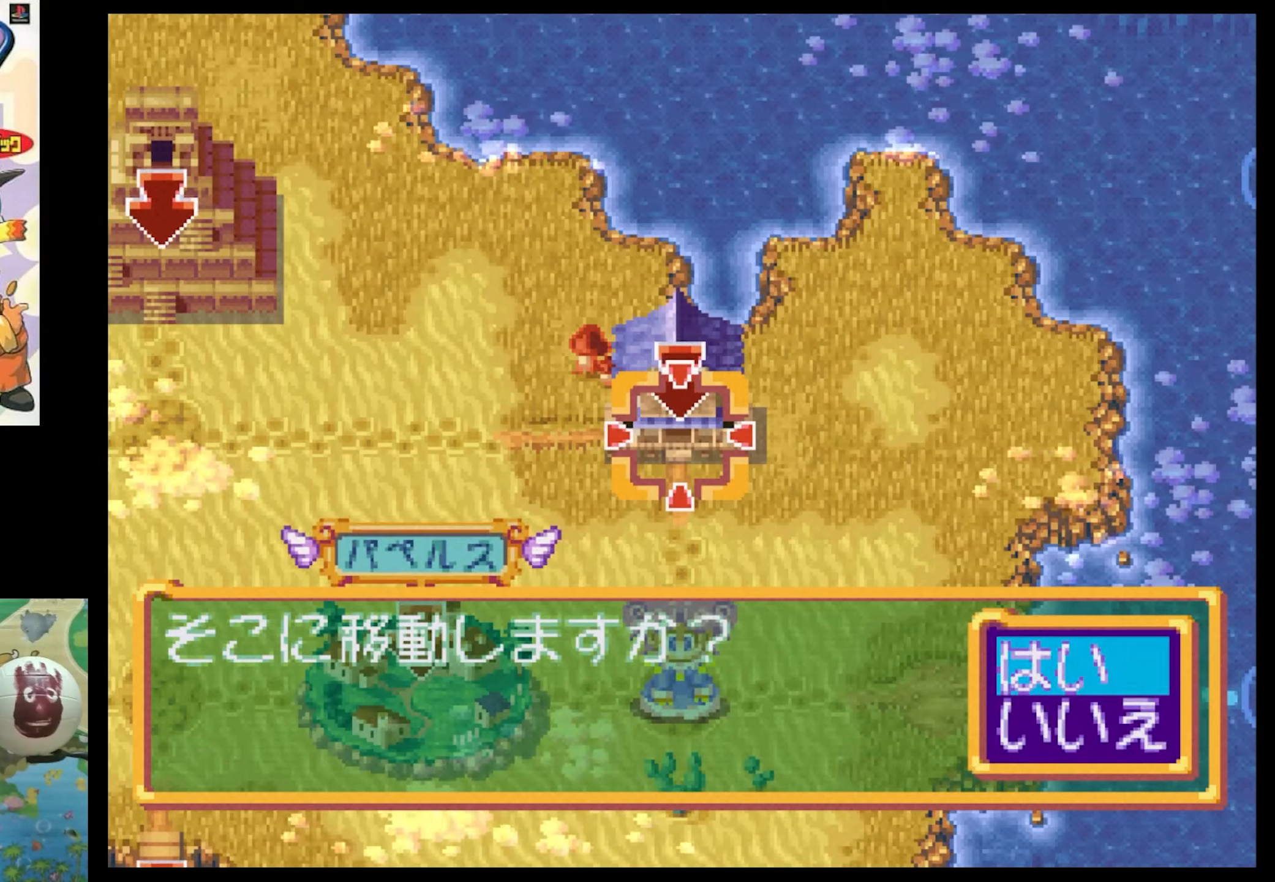
{"buttons": [], "events": [[50, "CIRCLE", "up"], [183, "CIRCLE", "down"], [217, "CIRCLE", "up"], [350, "CIRCLE", "down"], [450, "CIRCLE", "up"]]}
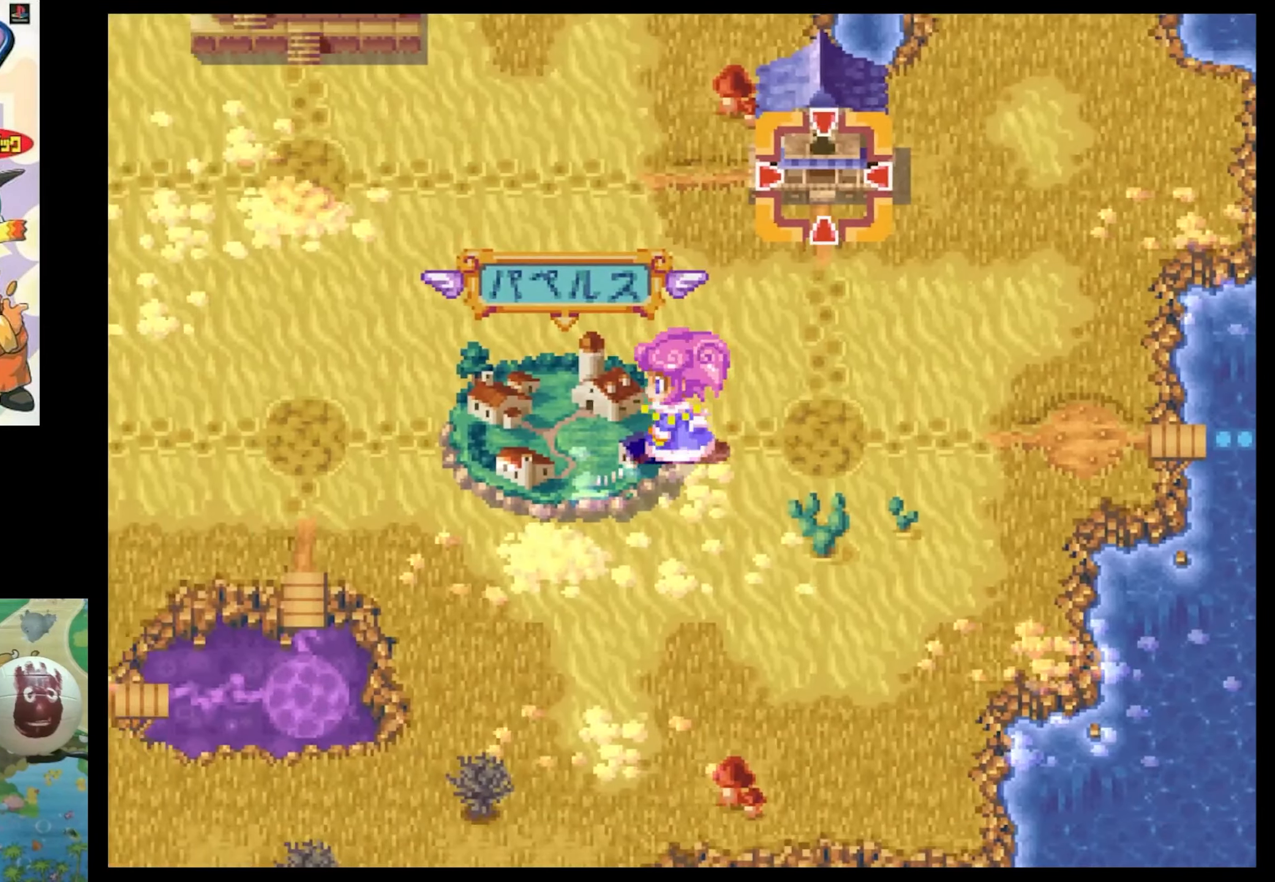
{"buttons": [], "events": []}
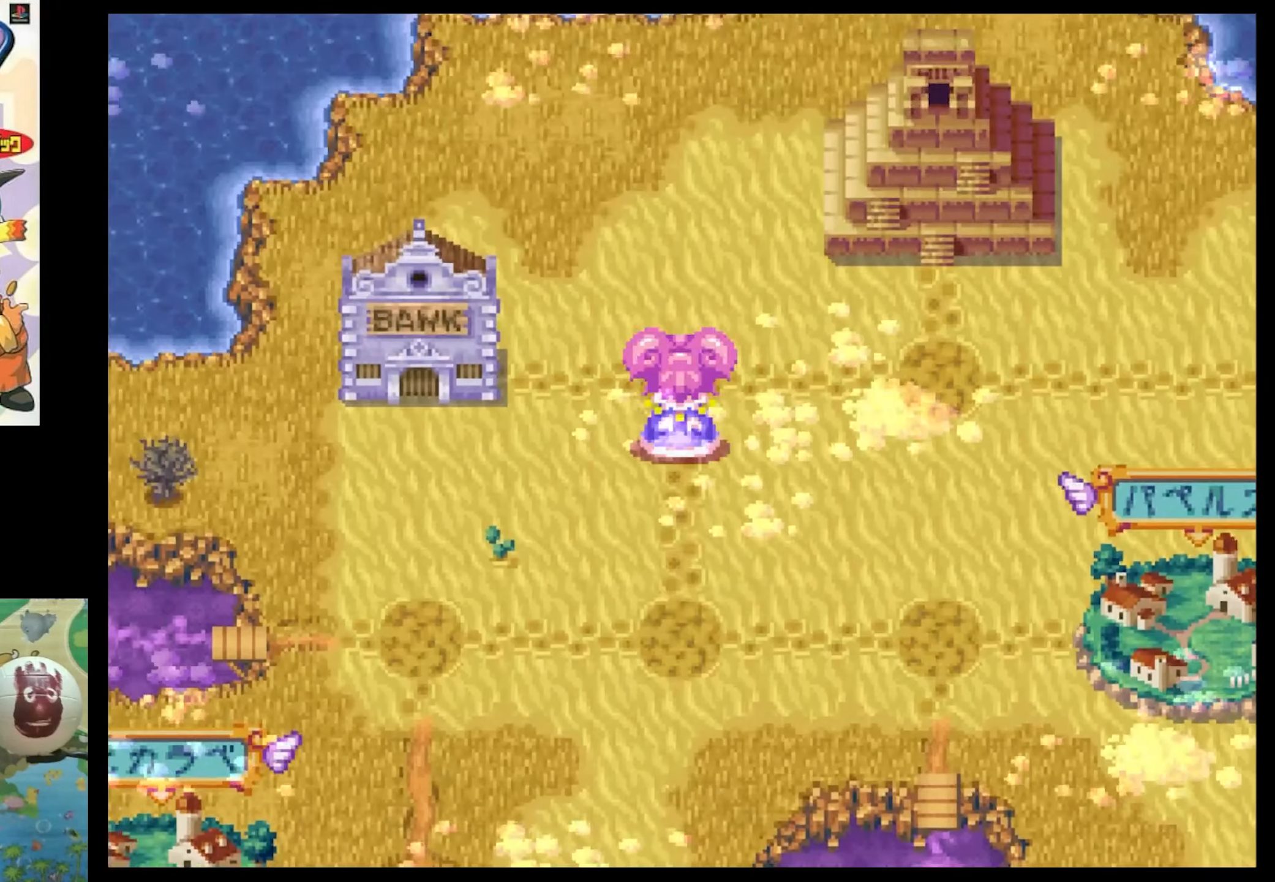
{"buttons": [], "events": []}
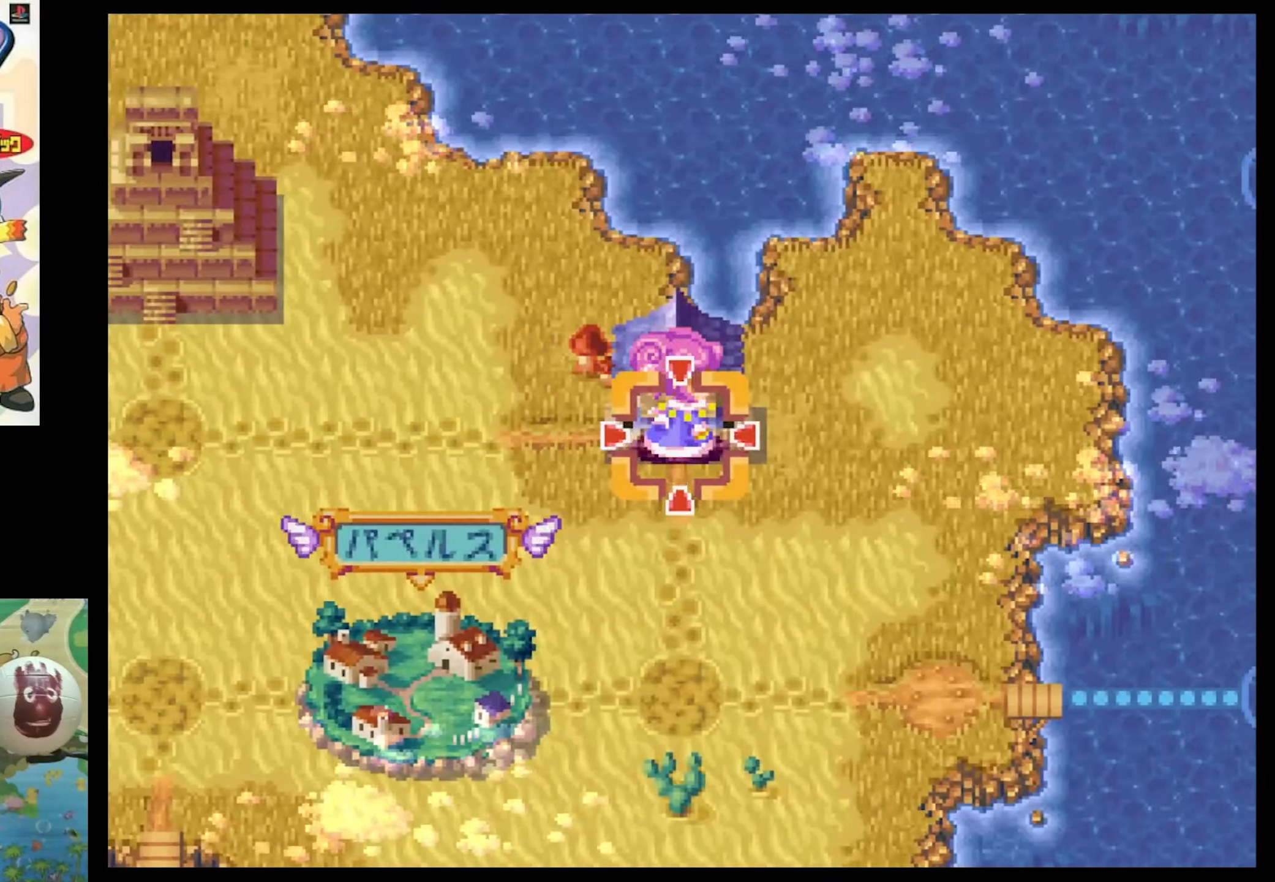
{"buttons": [], "events": []}
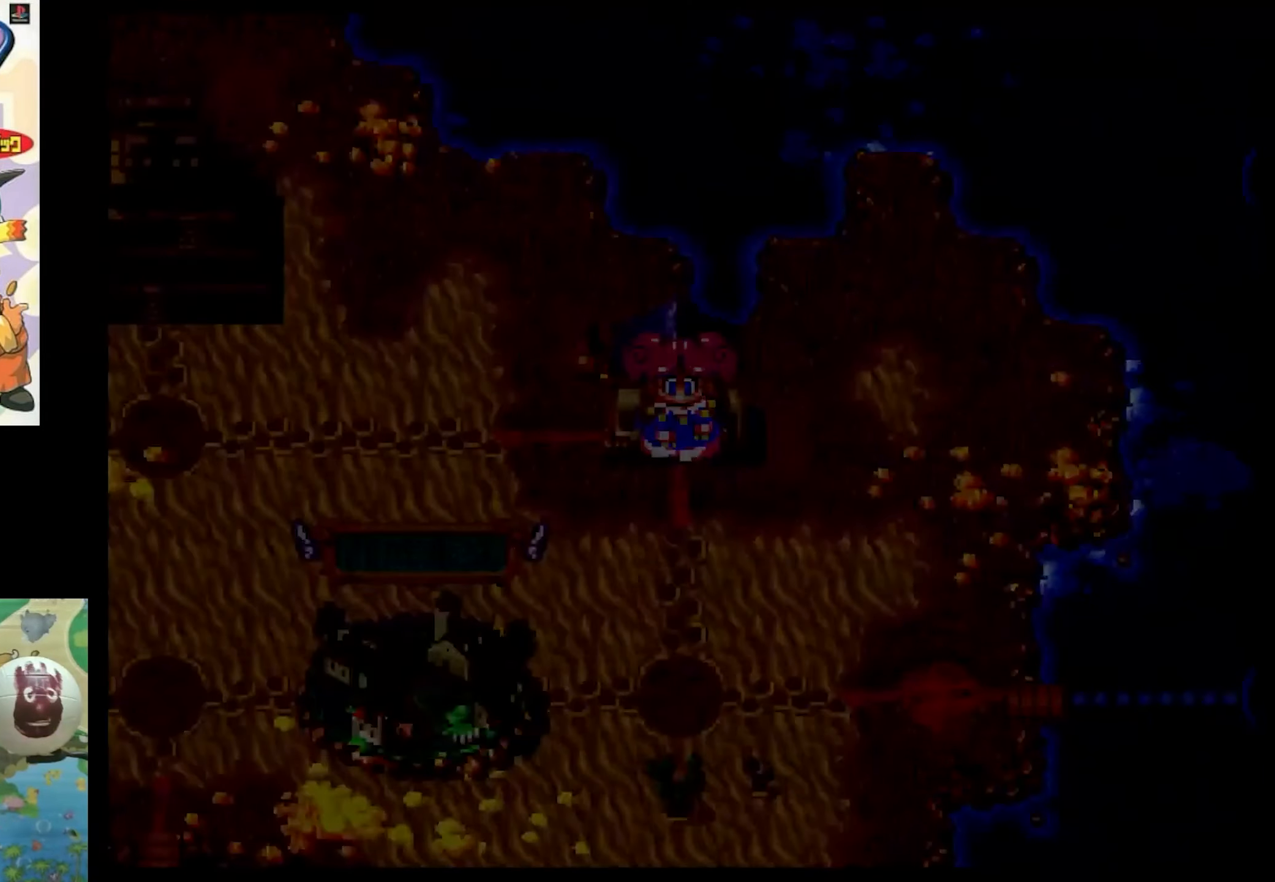
{"buttons": [], "events": []}
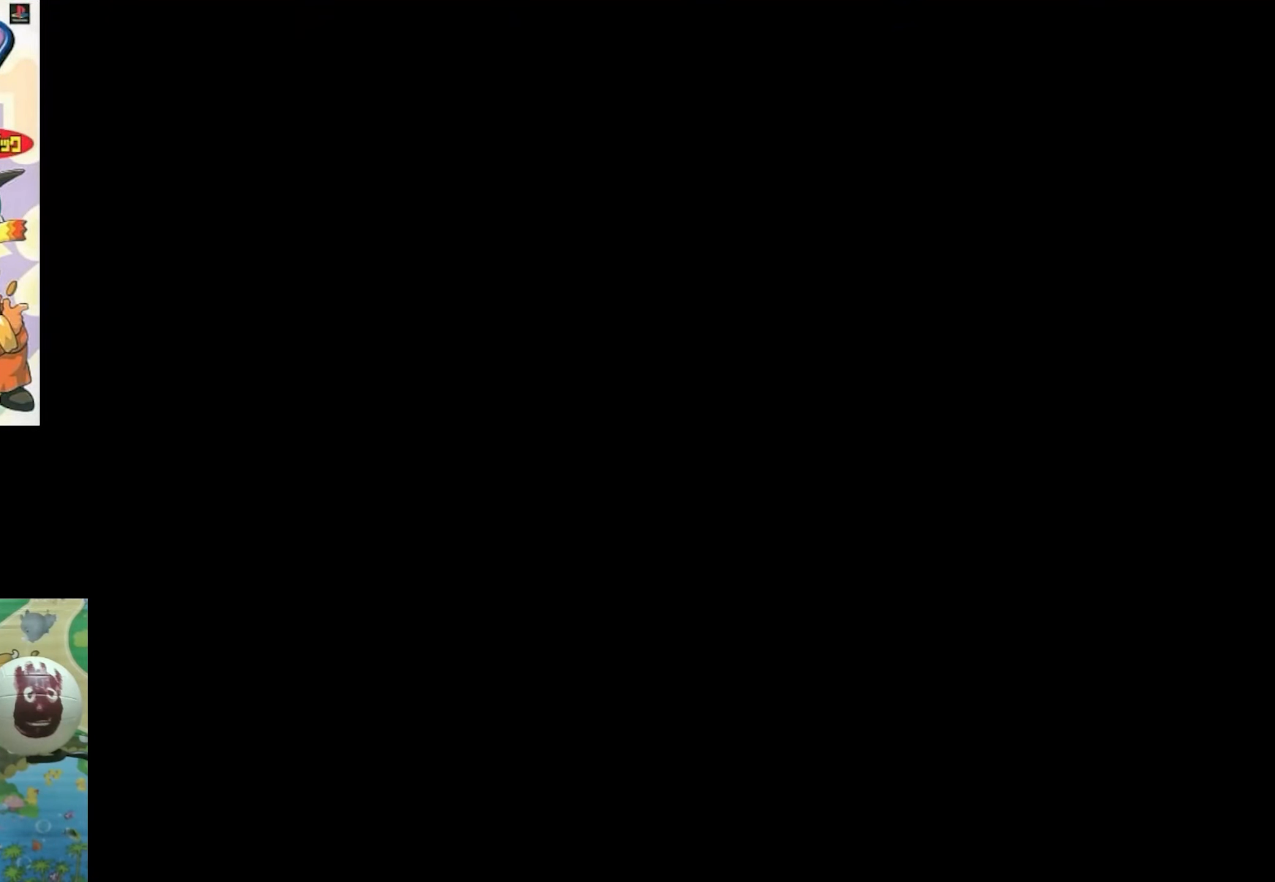
{"buttons": [], "events": []}
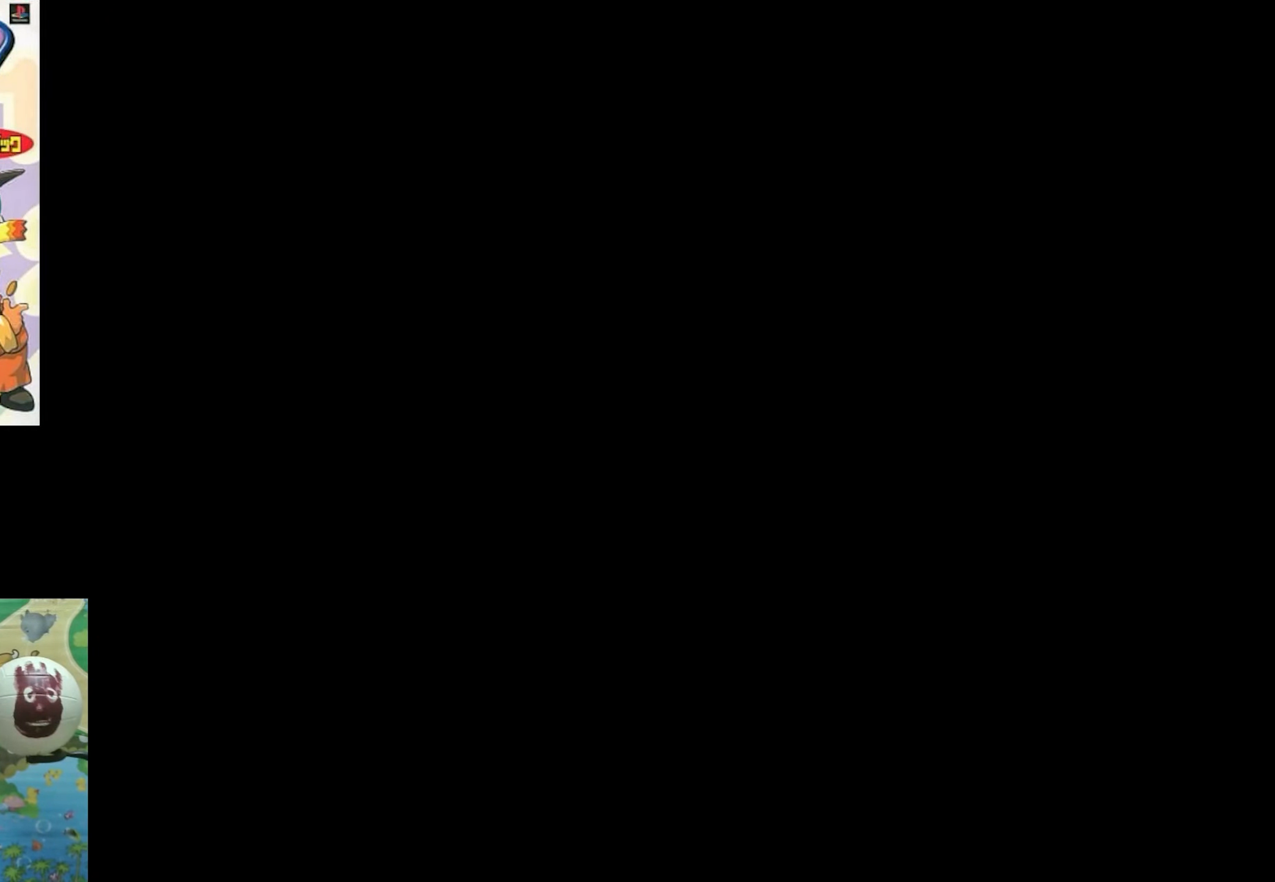
{"buttons": [], "events": []}
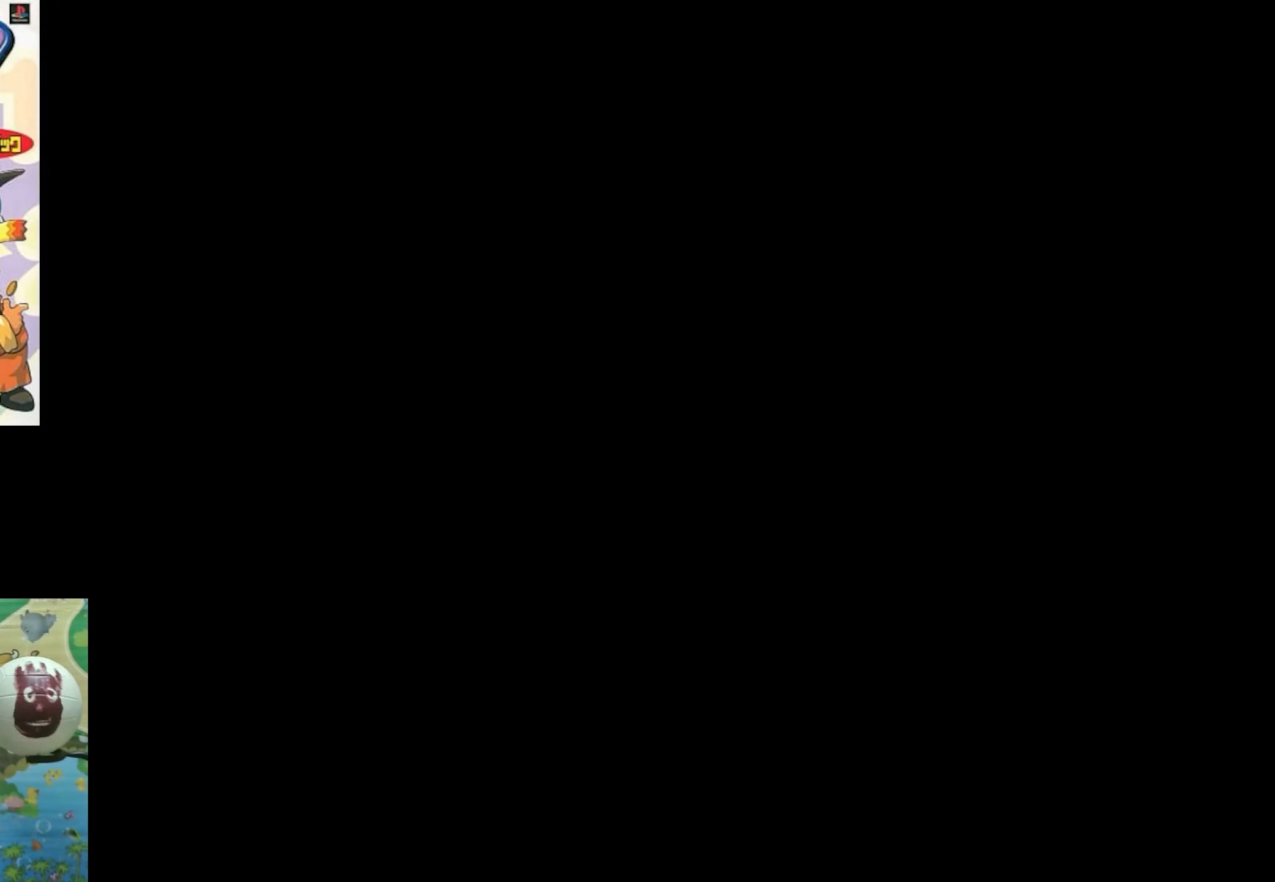
{"buttons": [], "events": []}
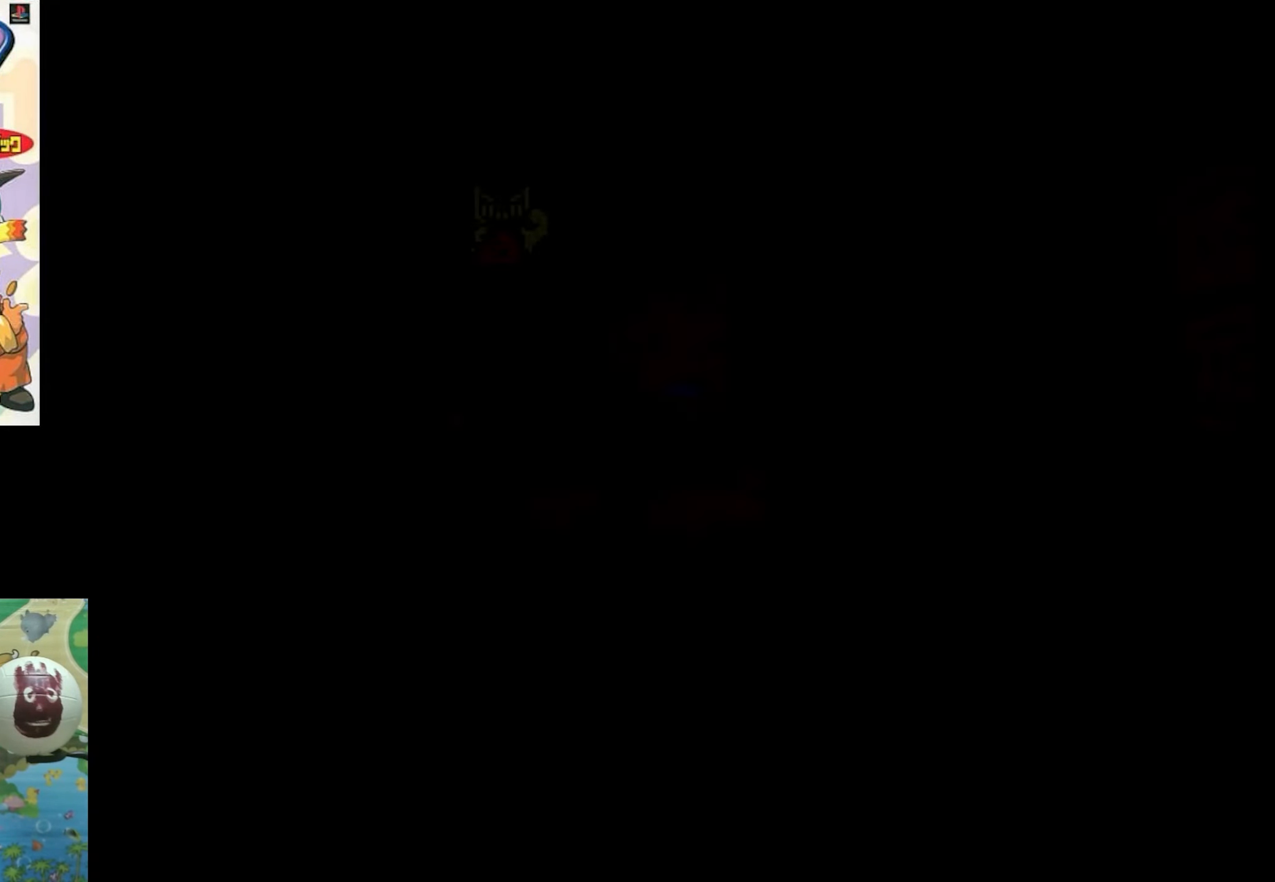
{"buttons": ["CIRCLE"], "events": [[433, "CIRCLE", "down"]]}
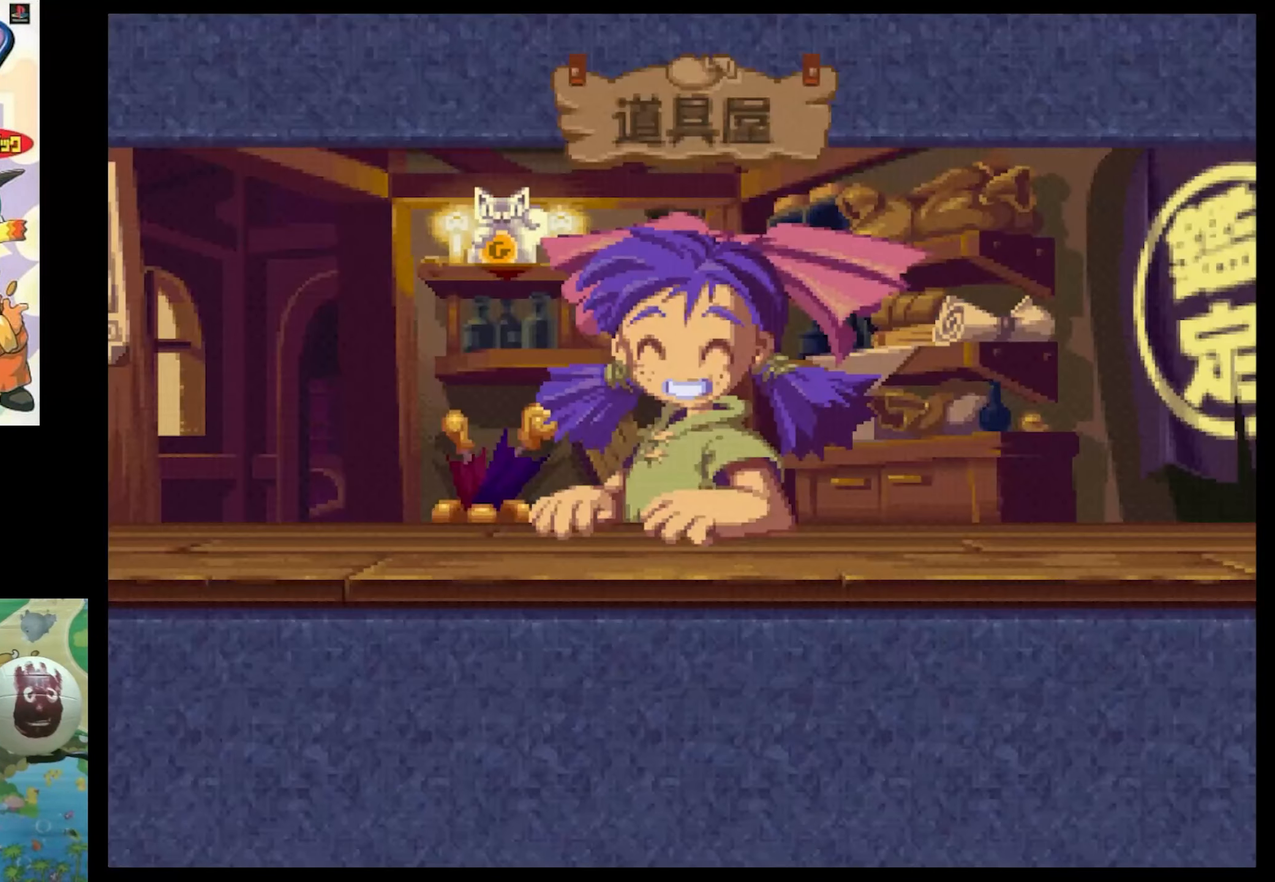
{"buttons": [], "events": [[17, "CIRCLE", "up"], [133, "CIRCLE", "down"], [233, "CIRCLE", "up"]]}
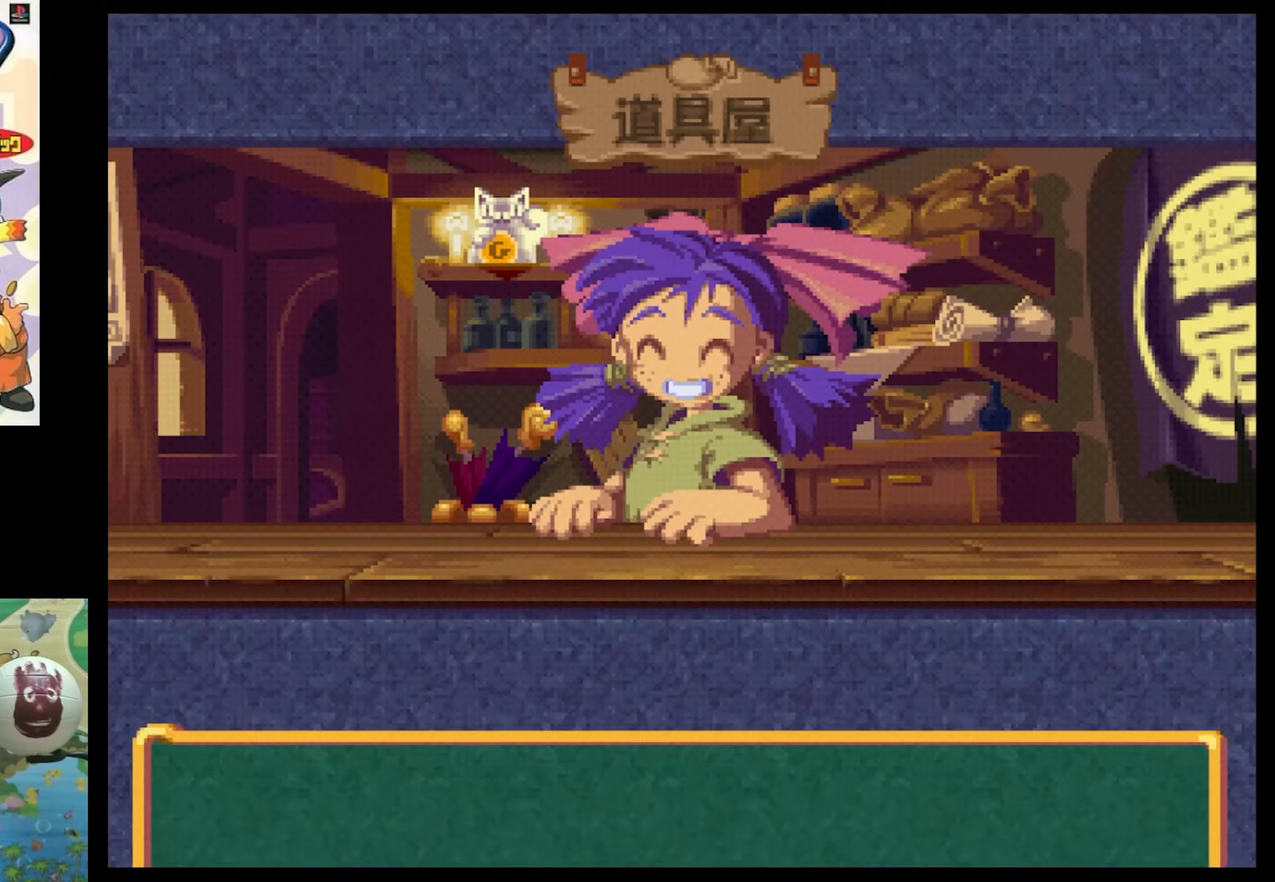
{"buttons": [], "events": []}
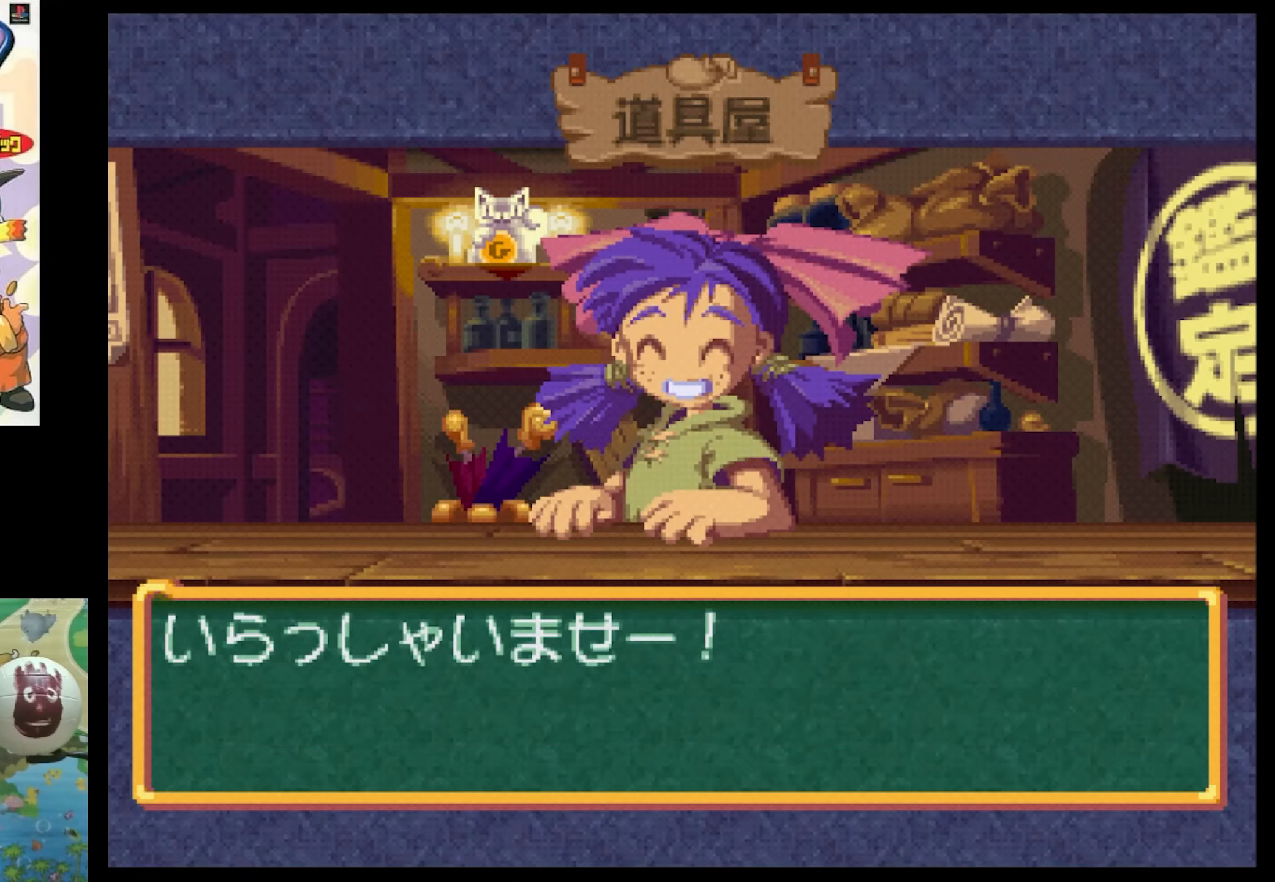
{"buttons": ["CROSS"], "events": [[67, "CIRCLE", "down"], [234, "CIRCLE", "up"], [367, "CIRCLE", "down"], [367, "CROSS", "down"], [500, "CIRCLE", "up"]]}
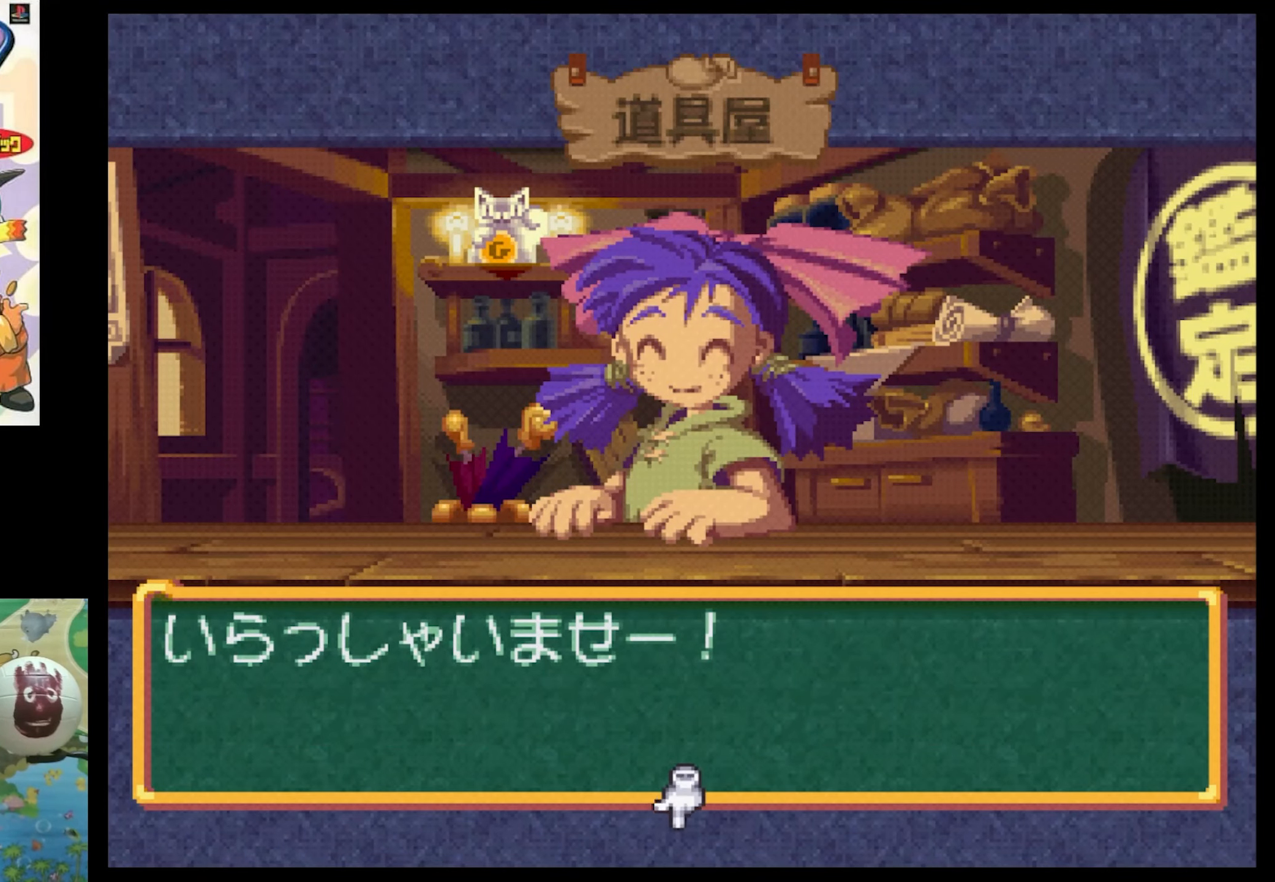
{"buttons": [], "events": [[150, "CROSS", "up"], [234, "CIRCLE", "down"], [267, "CIRCLE", "up"]]}